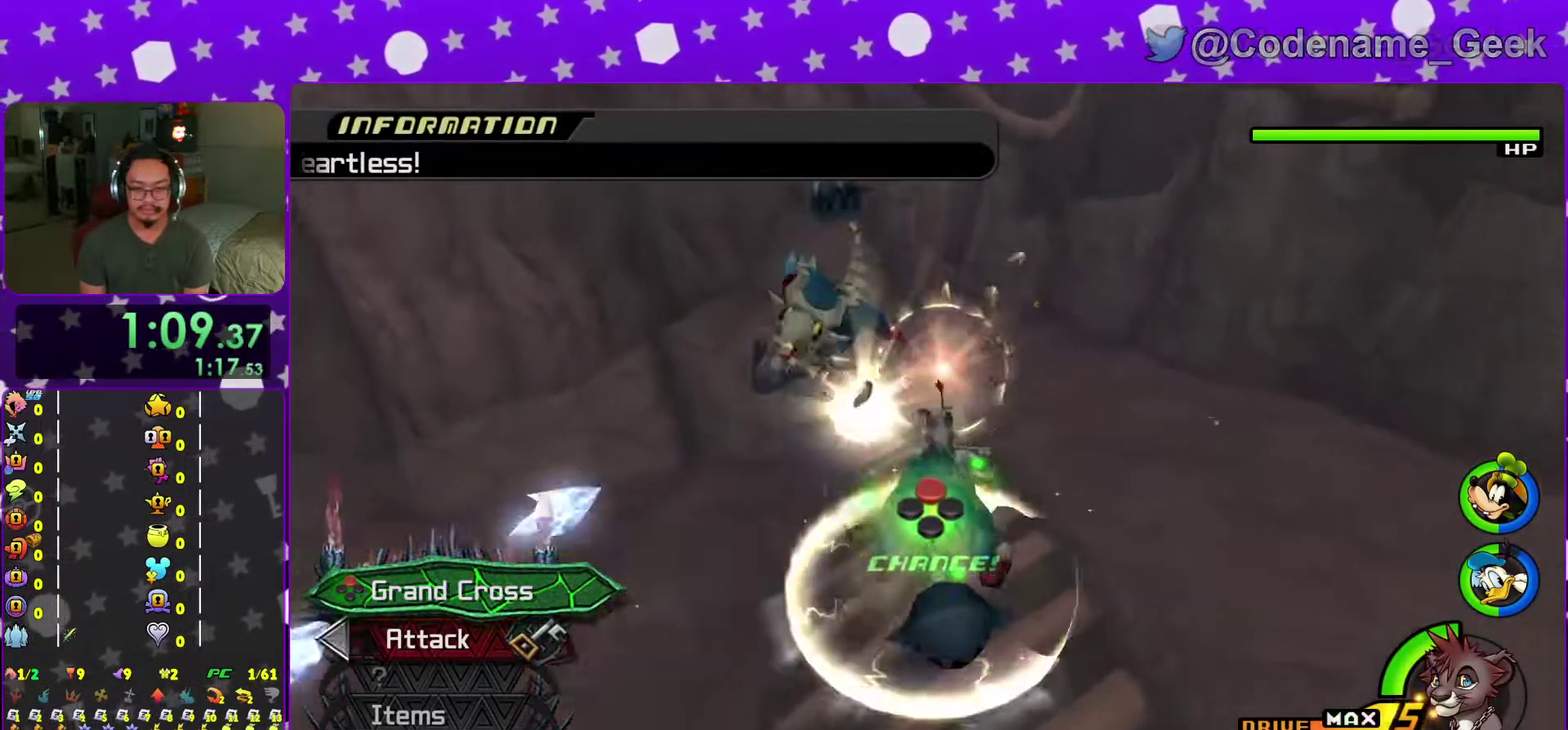
Gameplay with a controller (Nintendo layout); each line is a JSON object with the inputs held at the frame after it (dt_ms = milliseconds from this image to that frame). "events" lists button and stick changes between this image and that frame as [ms after this image, input, new state], when the widget could be followed in between. This overlay highlights the sticks when they move; stick clicks (L3 R3) are not distinguishable. Not read: L3 R3 SELECT START.
{"dt_ms": 600, "buttons": [], "left_stick": "center", "right_stick": "down-left", "events": [[66, "right_stick", "down"], [233, "left_stick", "up-left"], [267, "X", "down"], [400, "X", "up"], [500, "X", "down"], [500, "right_stick", "down-left"], [600, "X", "up"], [600, "left_stick", "center"]]}
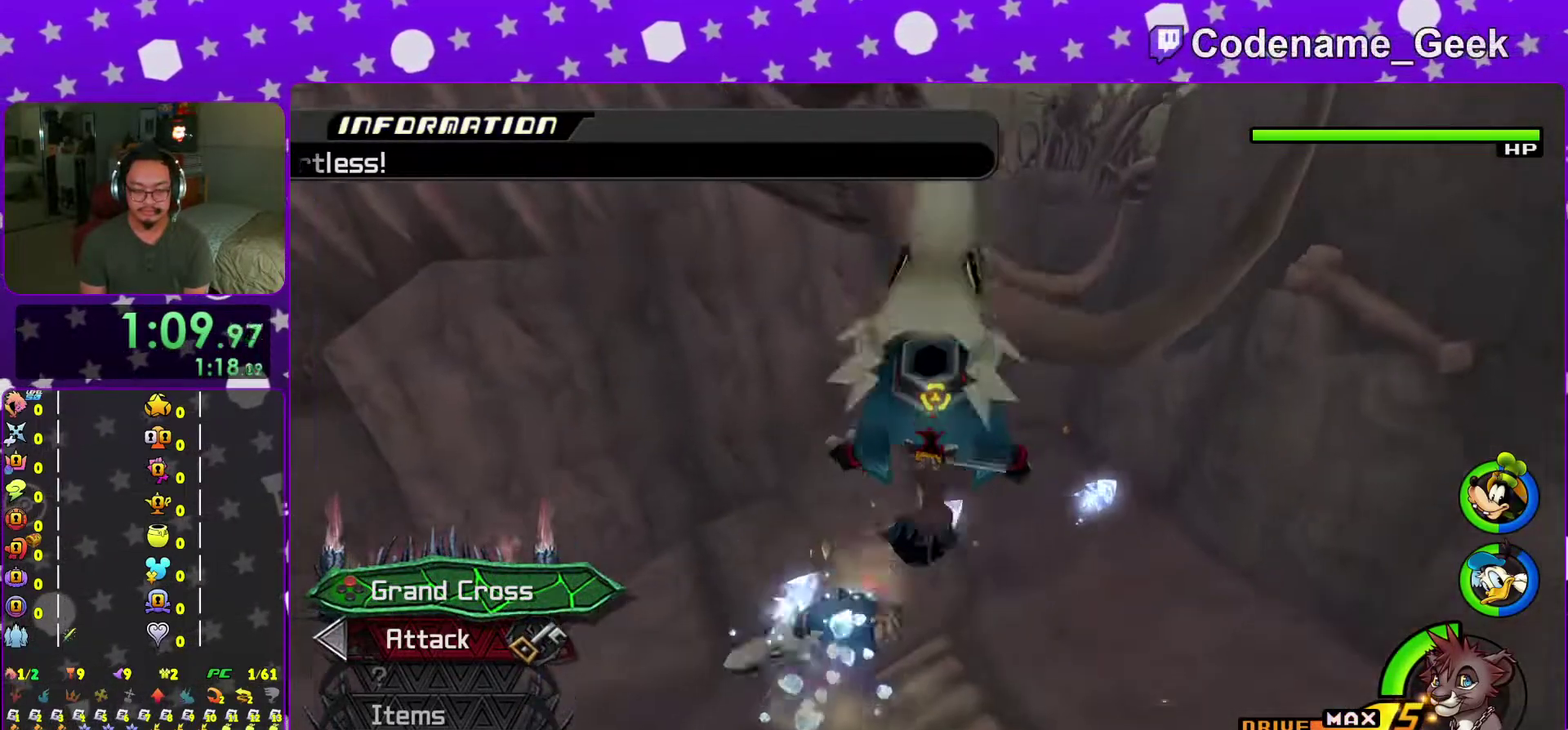
{"dt_ms": 401, "buttons": [], "left_stick": "up-left", "right_stick": "center", "events": [[84, "X", "down"], [100, "right_stick", "center"], [184, "X", "up"], [284, "X", "down"], [284, "left_stick", "up-left"], [384, "X", "up"]]}
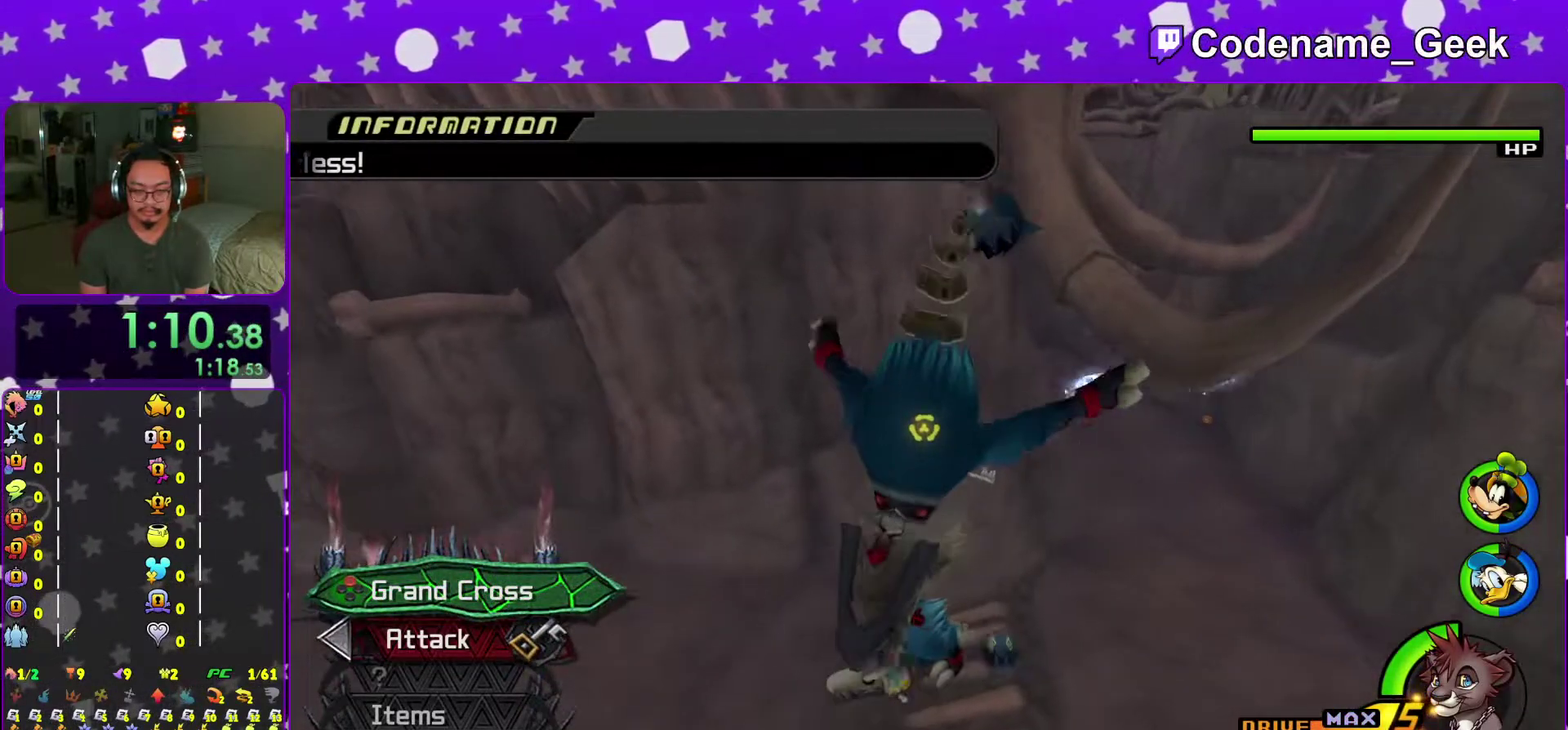
{"dt_ms": 600, "buttons": ["X"], "left_stick": "center", "right_stick": "center", "events": [[16, "right_stick", "down"], [116, "X", "down"], [116, "left_stick", "center"], [116, "right_stick", "center"], [200, "X", "up"], [233, "right_stick", "down"], [283, "X", "down"], [317, "right_stick", "center"], [417, "X", "up"], [433, "right_stick", "down"], [500, "right_stick", "center"], [533, "X", "down"]]}
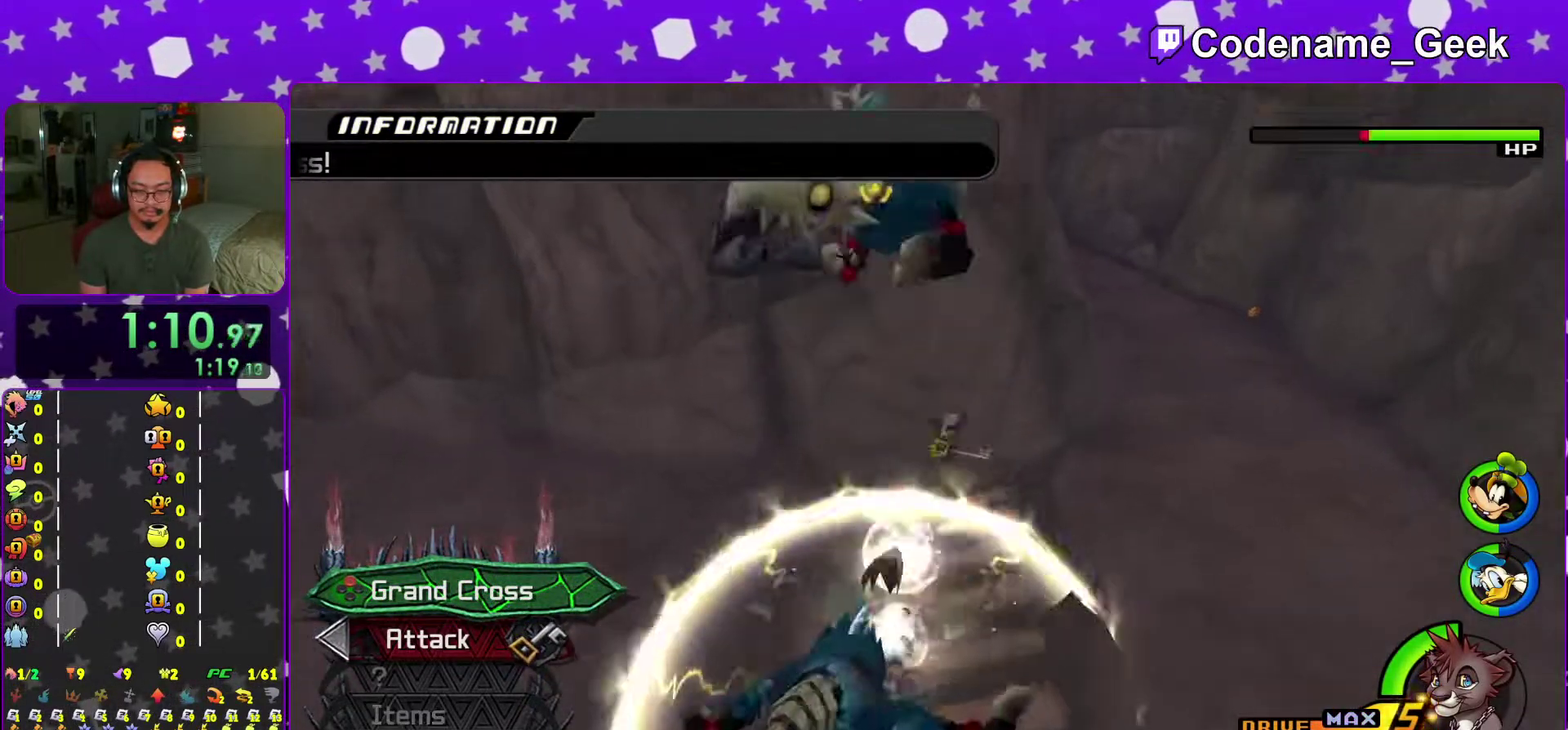
{"dt_ms": 401, "buttons": [], "left_stick": "down-left", "right_stick": "center", "events": [[34, "right_stick", "down"], [84, "X", "up"], [134, "left_stick", "down"], [150, "right_stick", "center"], [401, "left_stick", "down-left"]]}
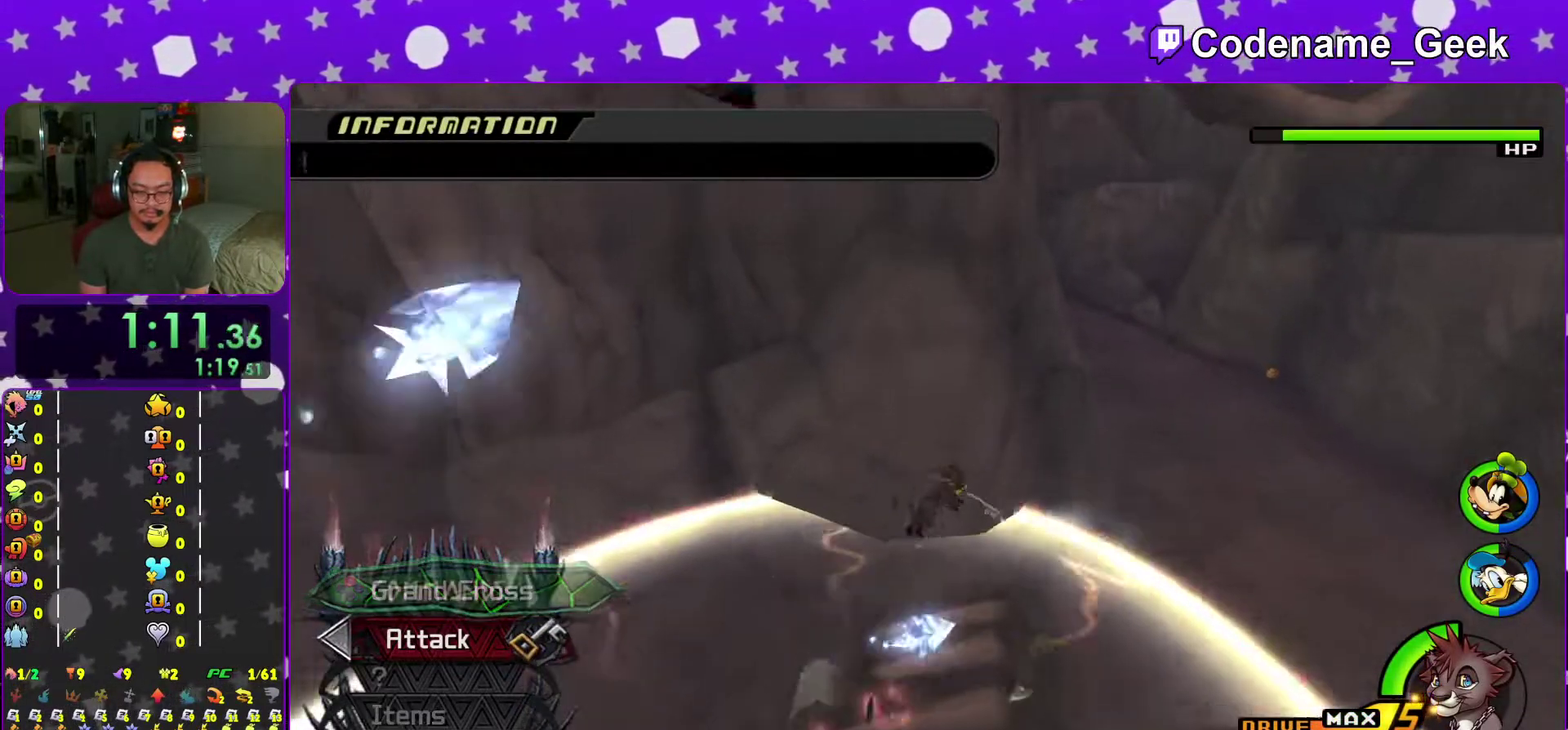
{"dt_ms": 600, "buttons": [], "left_stick": "down-left", "right_stick": "center", "events": []}
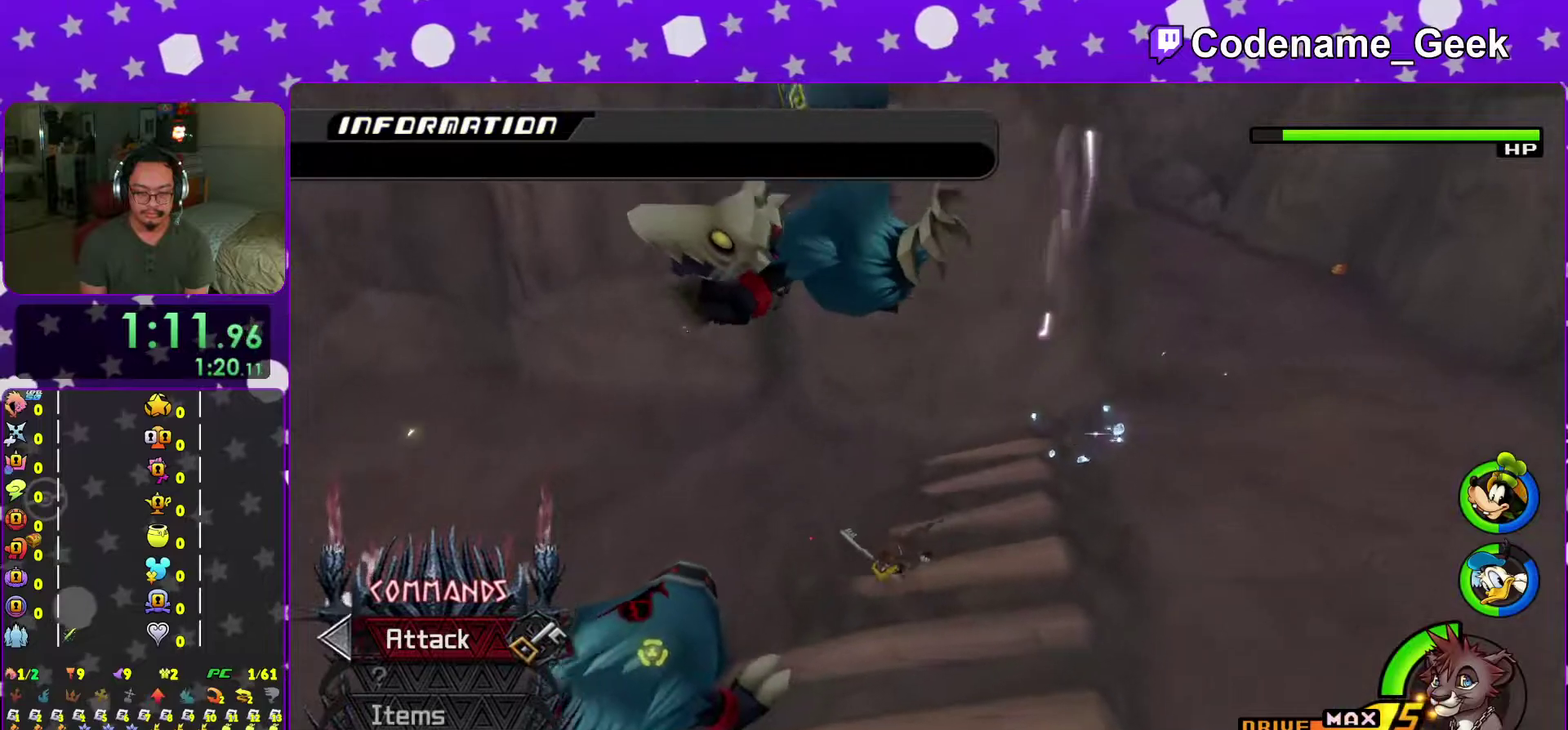
{"dt_ms": 401, "buttons": [], "left_stick": "up", "right_stick": "center", "events": [[67, "B", "down"], [150, "B", "up"], [250, "A", "down"], [267, "left_stick", "up-left"], [317, "left_stick", "up"], [351, "A", "up"]]}
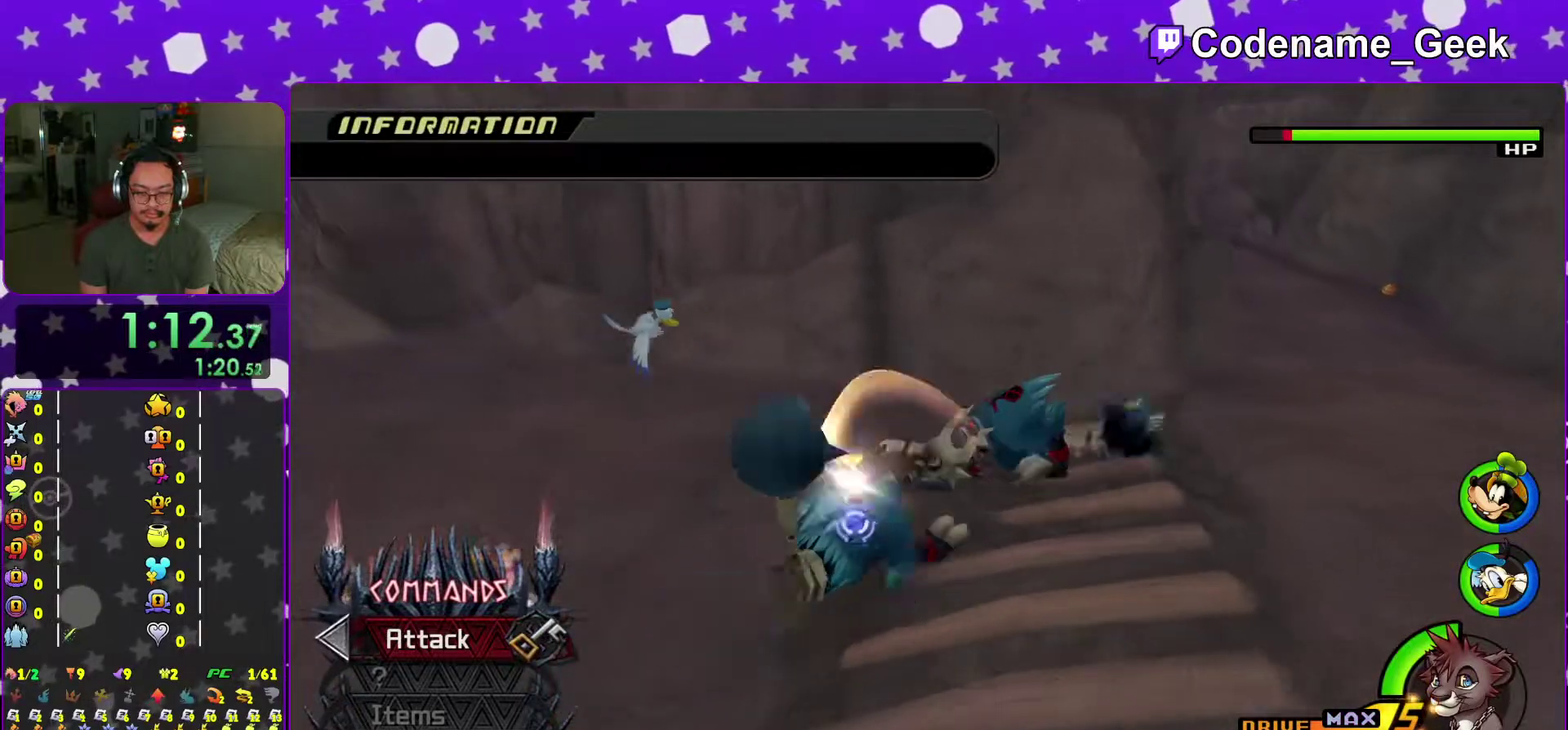
{"dt_ms": 600, "buttons": [], "left_stick": "up-right", "right_stick": "center"}
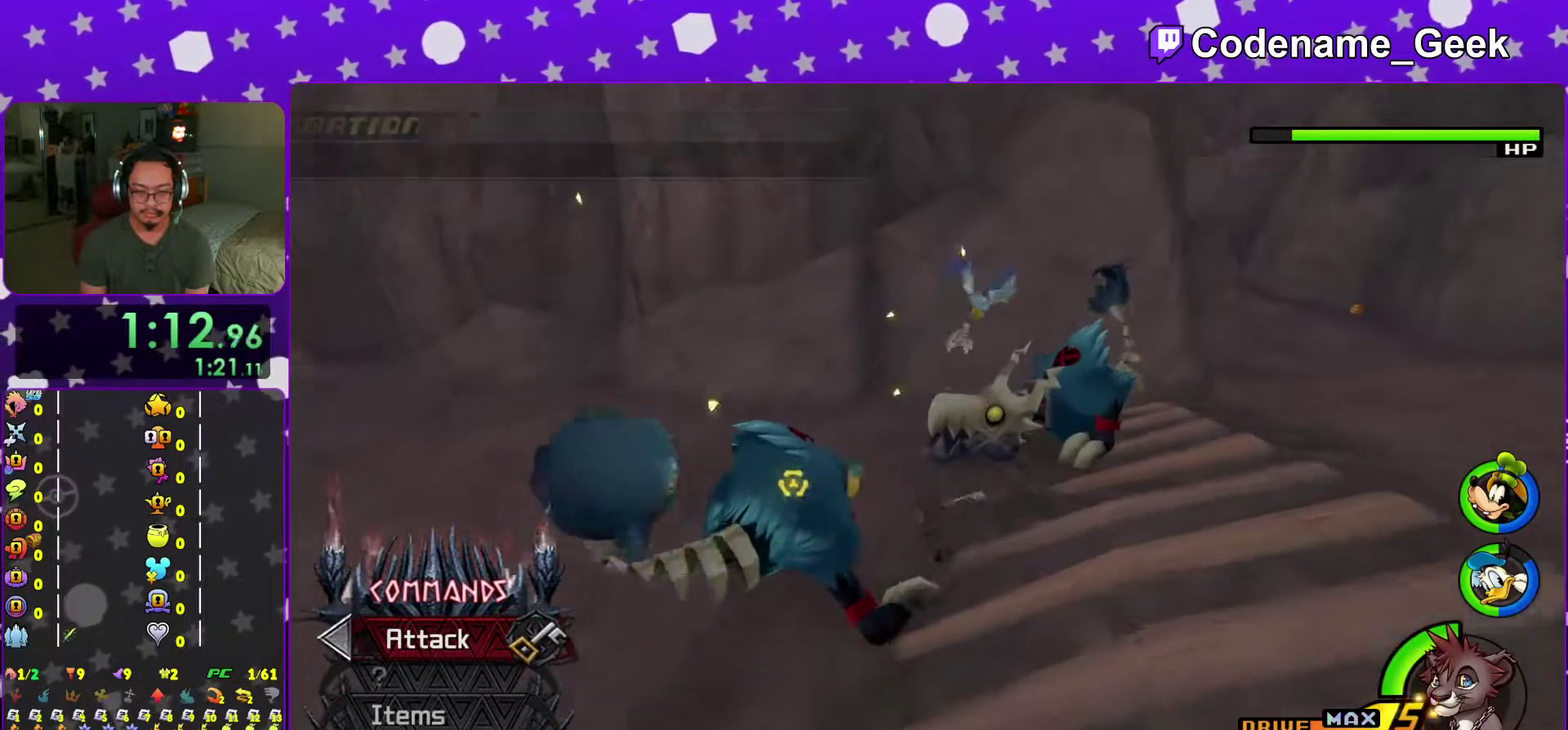
{"dt_ms": 401, "buttons": [], "left_stick": "up-right", "right_stick": "center"}
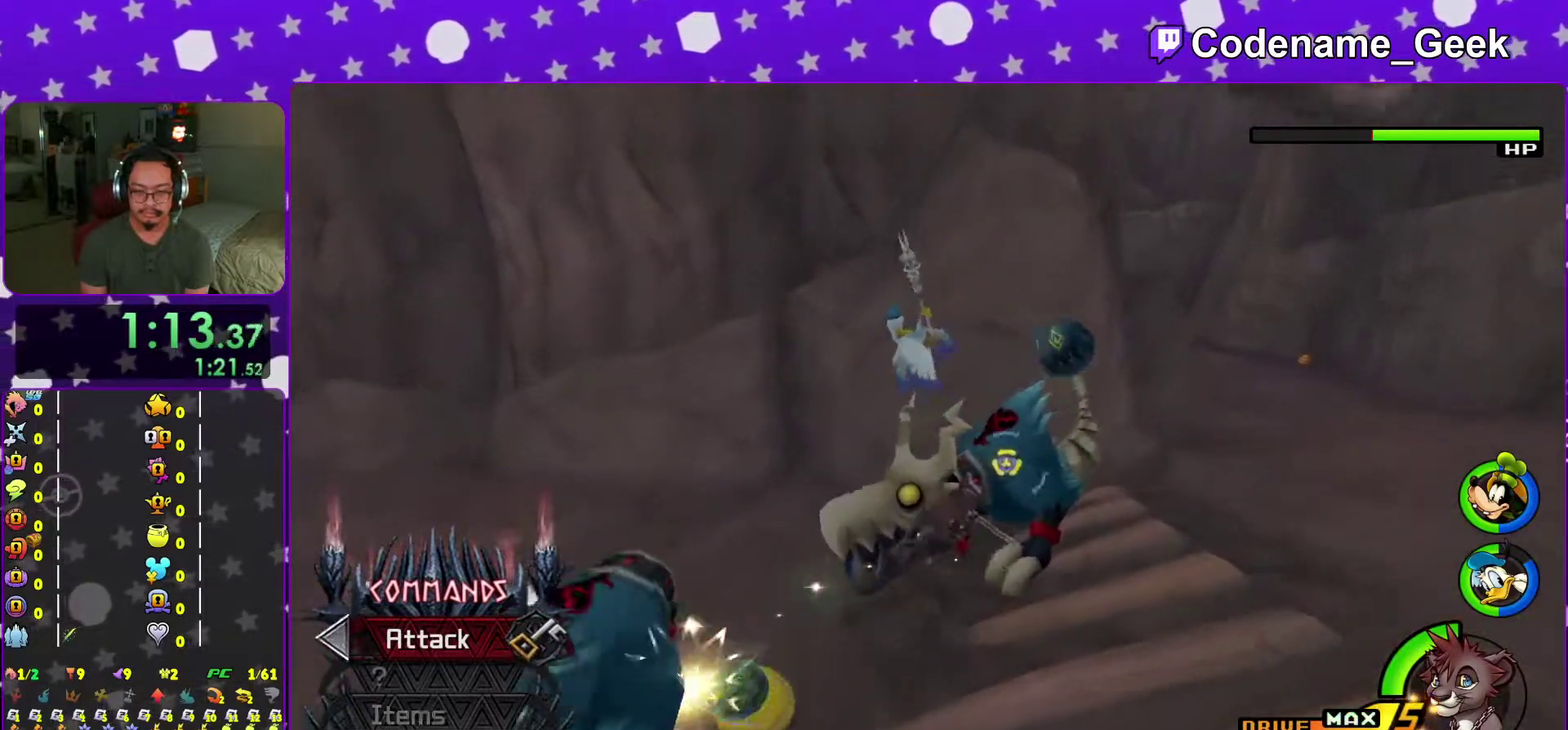
{"dt_ms": 600, "buttons": ["Y"], "left_stick": "center", "right_stick": "center"}
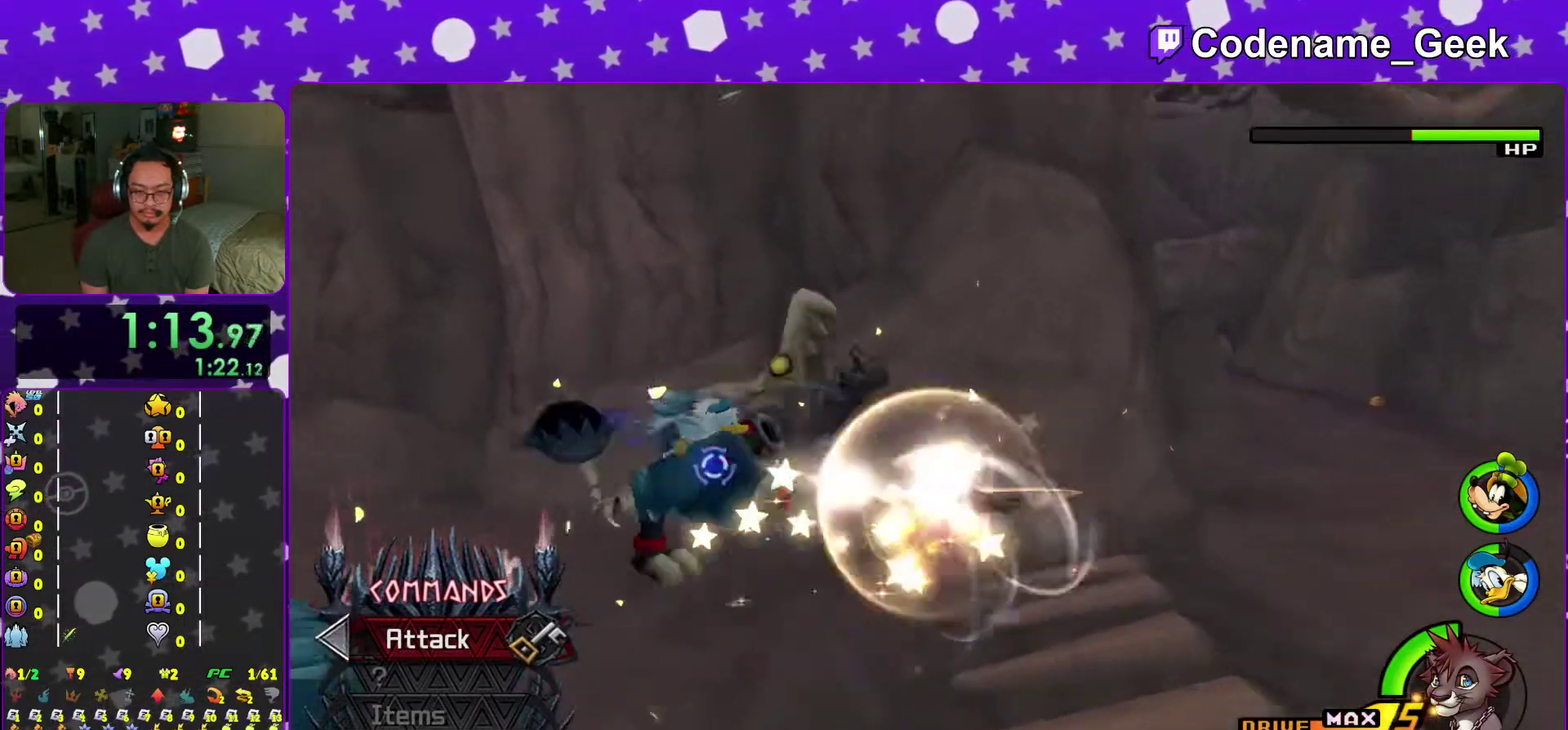
{"dt_ms": 401, "buttons": ["Y"], "left_stick": "up-left", "right_stick": "center"}
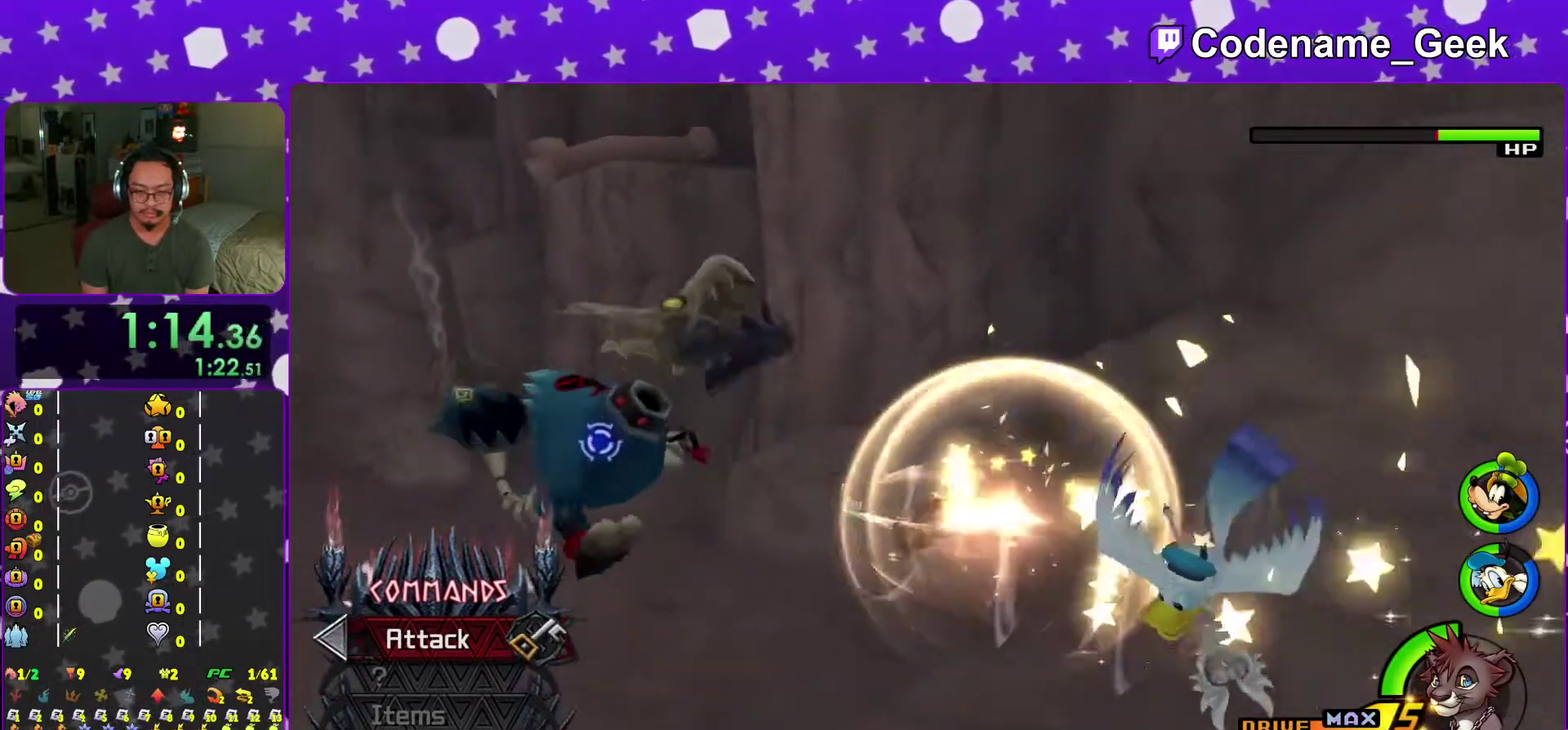
{"dt_ms": 500, "buttons": [], "left_stick": "up-left", "right_stick": "center", "events": [[50, "Y", "up"], [116, "Y", "down"], [250, "Y", "up"], [333, "Y", "down"], [450, "Y", "up"]]}
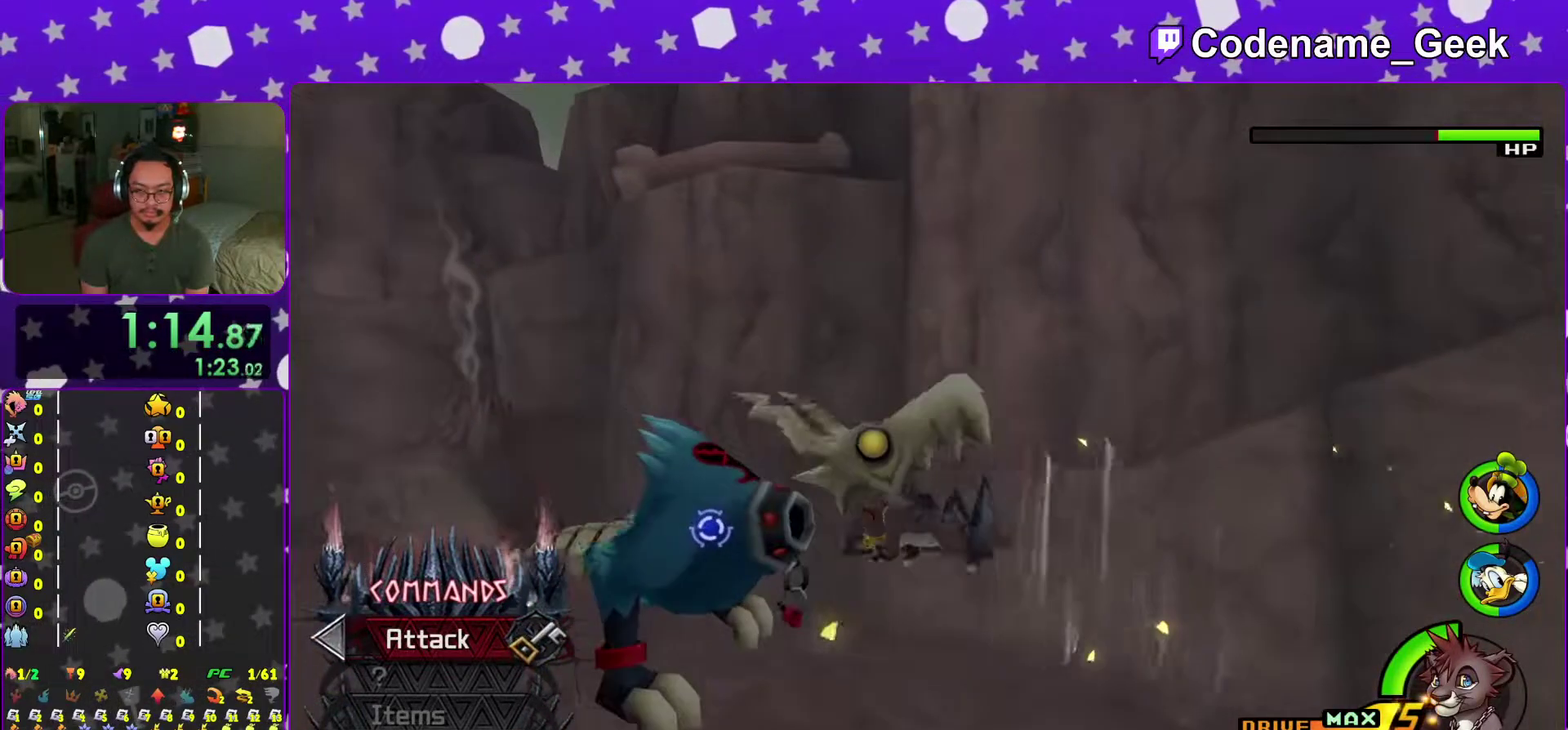
{"dt_ms": 484, "buttons": [], "left_stick": "up", "right_stick": "down-left", "events": [[33, "Y", "down"], [134, "Y", "up"], [134, "left_stick", "left"], [200, "left_stick", "down"], [250, "left_stick", "down-right"], [267, "right_stick", "down-left"], [300, "left_stick", "right"], [350, "left_stick", "up-right"], [484, "left_stick", "up"]]}
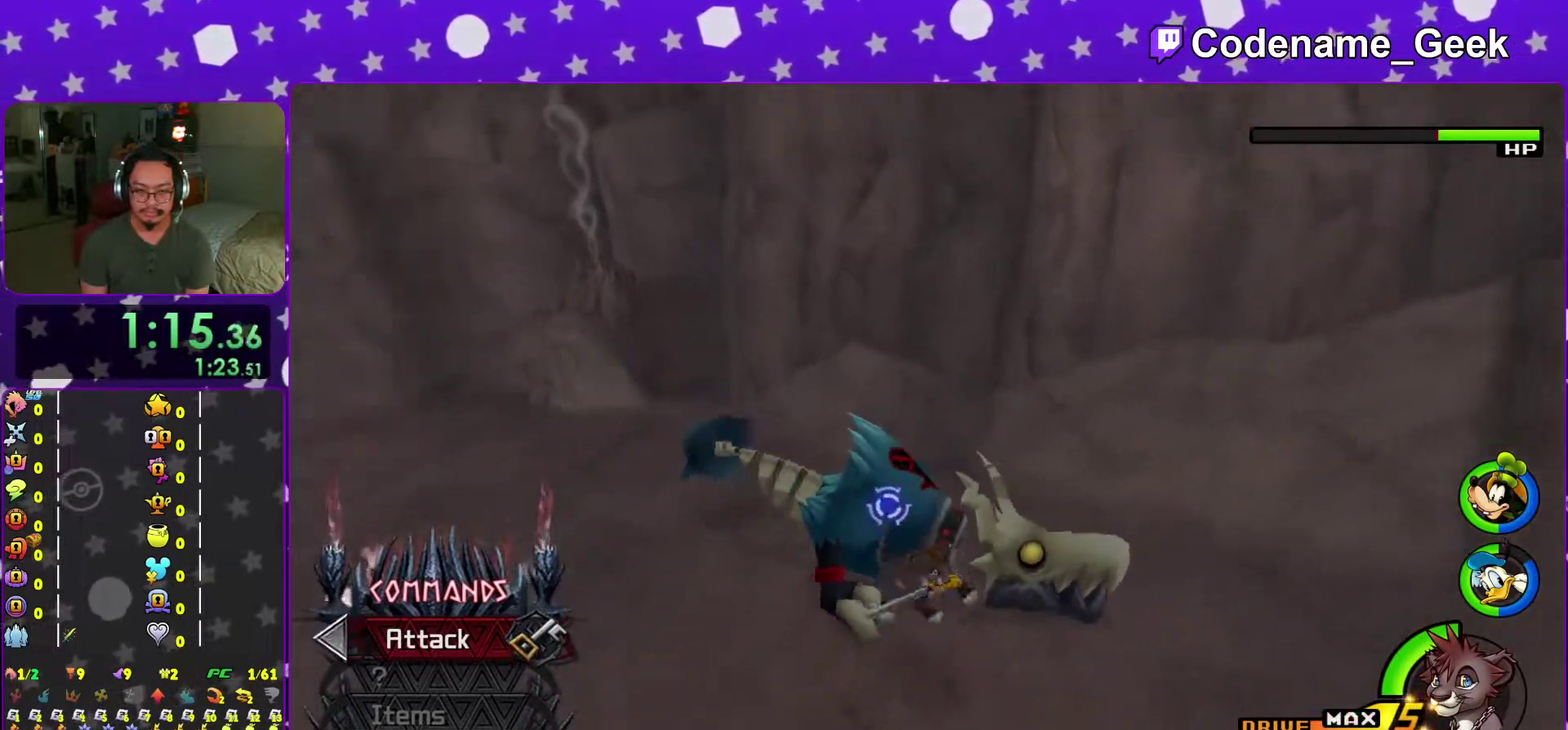
{"dt_ms": 500, "buttons": [], "left_stick": "up", "right_stick": "center", "events": [[33, "right_stick", "center"], [217, "B", "down"], [334, "B", "up"], [400, "A", "down"], [500, "A", "up"]]}
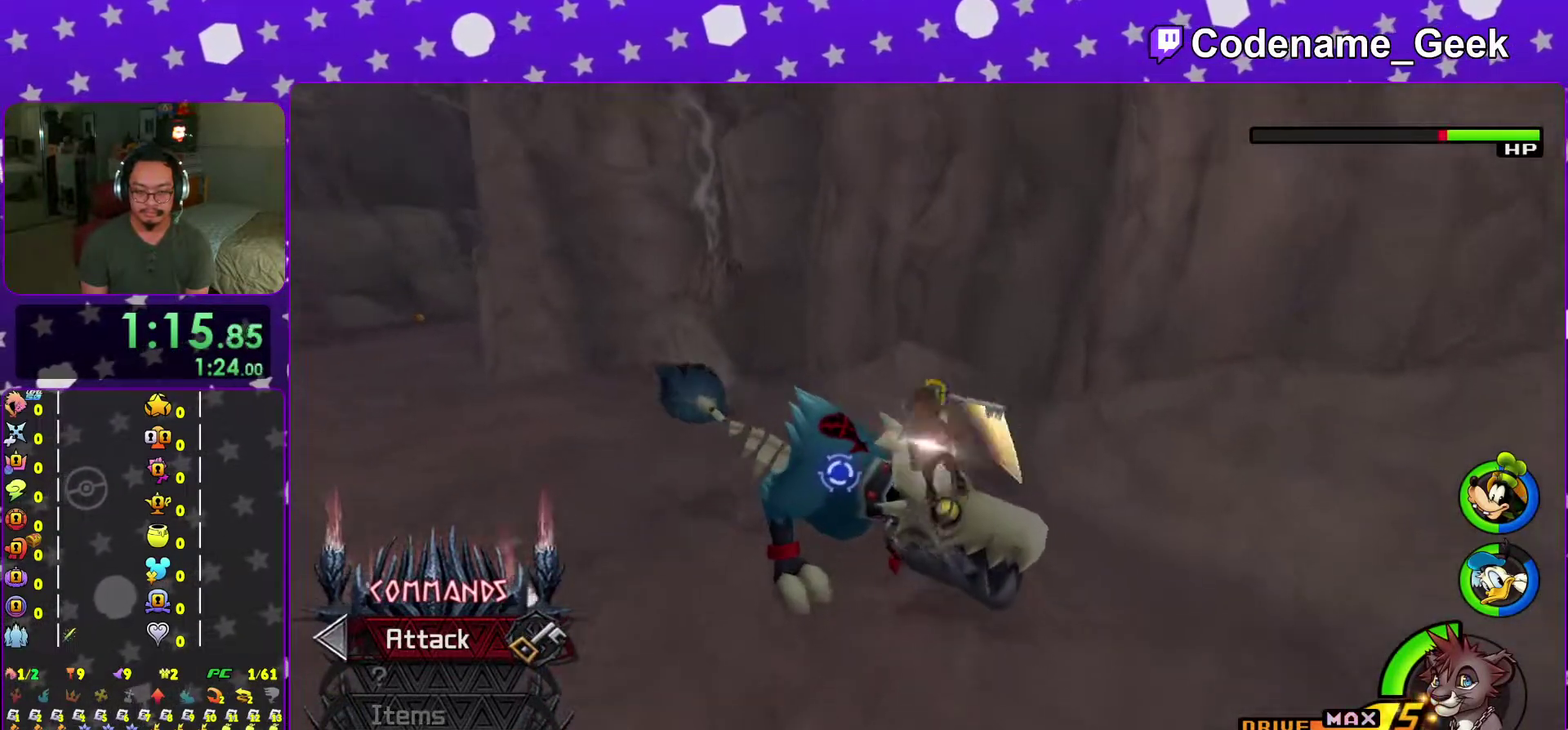
{"dt_ms": 501, "buttons": ["Y"], "left_stick": "up", "right_stick": "center", "events": [[117, "left_stick", "up-left"], [134, "Y", "down"], [201, "Y", "up"], [267, "Y", "down"], [367, "Y", "up"], [468, "Y", "down"], [468, "left_stick", "up"]]}
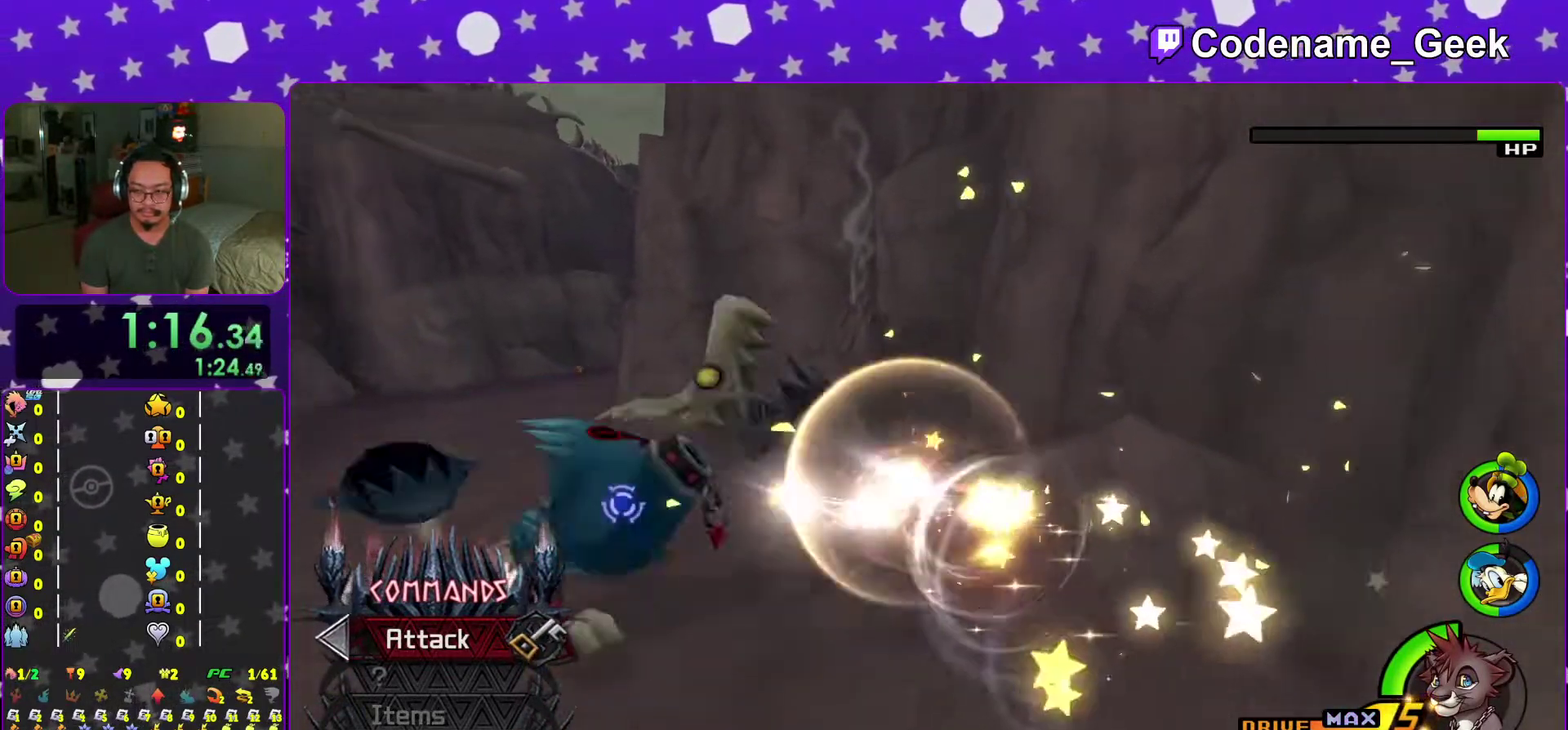
{"dt_ms": 500, "buttons": [], "left_stick": "up", "right_stick": "center", "events": [[100, "Y", "up"], [150, "Y", "down"], [284, "Y", "up"], [367, "Y", "down"], [500, "Y", "up"]]}
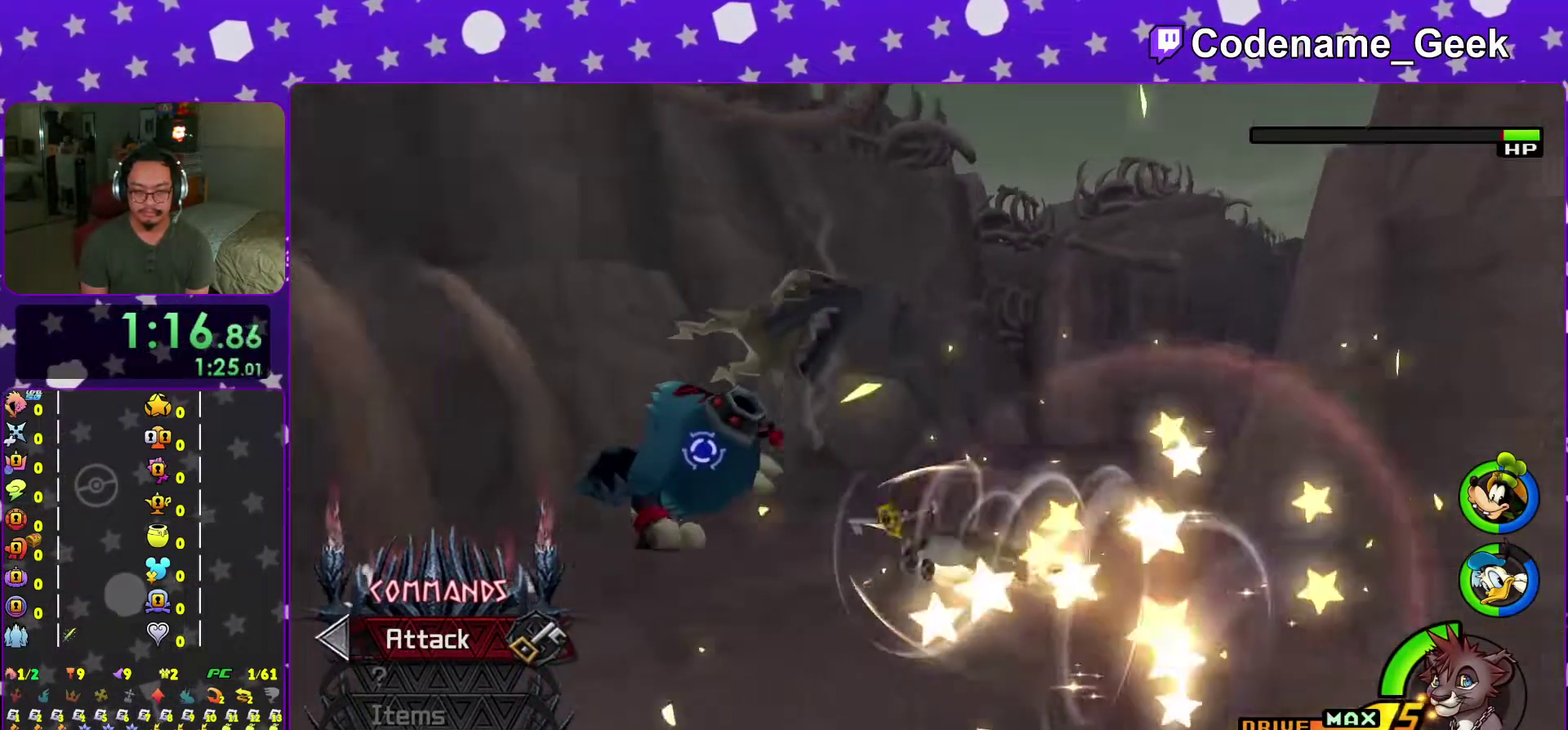
{"dt_ms": 501, "buttons": ["Y"], "left_stick": "up", "right_stick": "center", "events": [[67, "Y", "down"], [217, "Y", "up"], [267, "Y", "down"], [401, "Y", "up"], [484, "Y", "down"]]}
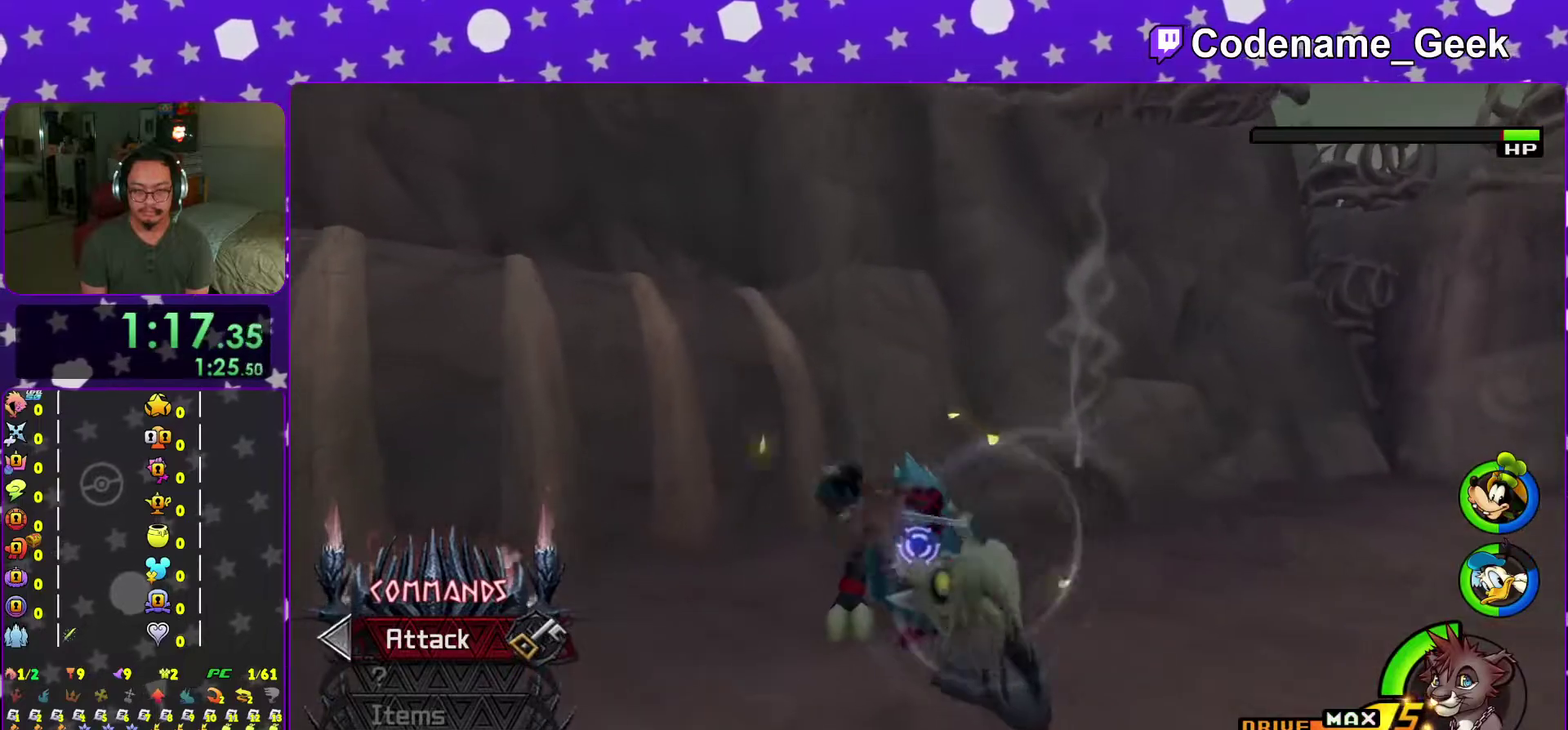
{"dt_ms": 500, "buttons": ["B"], "left_stick": "up", "right_stick": "center", "events": [[50, "Y", "up"], [67, "left_stick", "up-left"], [300, "left_stick", "up"], [467, "B", "down"]]}
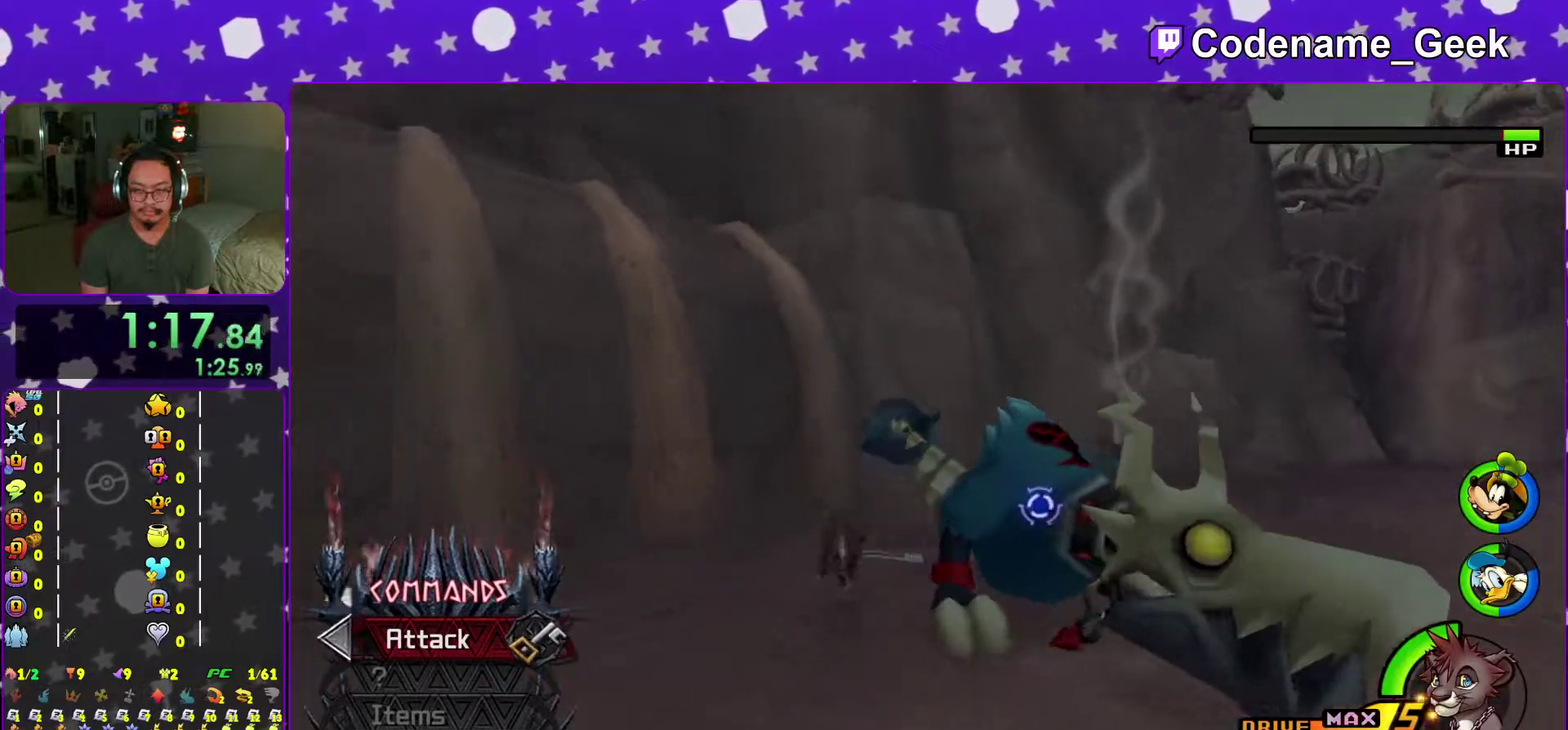
{"dt_ms": 501, "buttons": [], "left_stick": "right", "right_stick": "center", "events": [[17, "left_stick", "up-right"], [67, "B", "up"], [134, "A", "down"], [217, "A", "up"], [334, "Y", "down"], [334, "left_stick", "right"], [417, "Y", "up"]]}
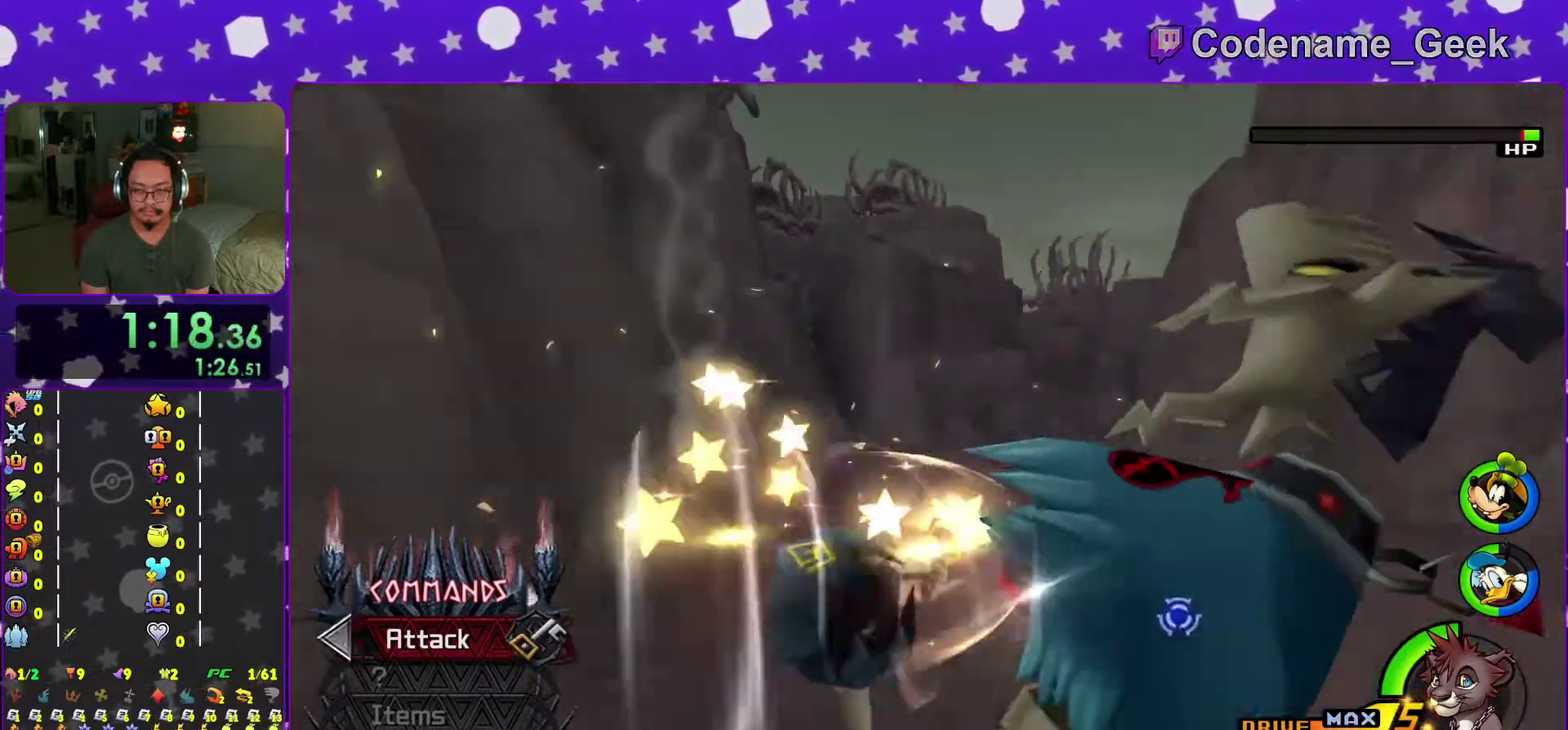
{"dt_ms": 500, "buttons": [], "left_stick": "up-right", "right_stick": "center"}
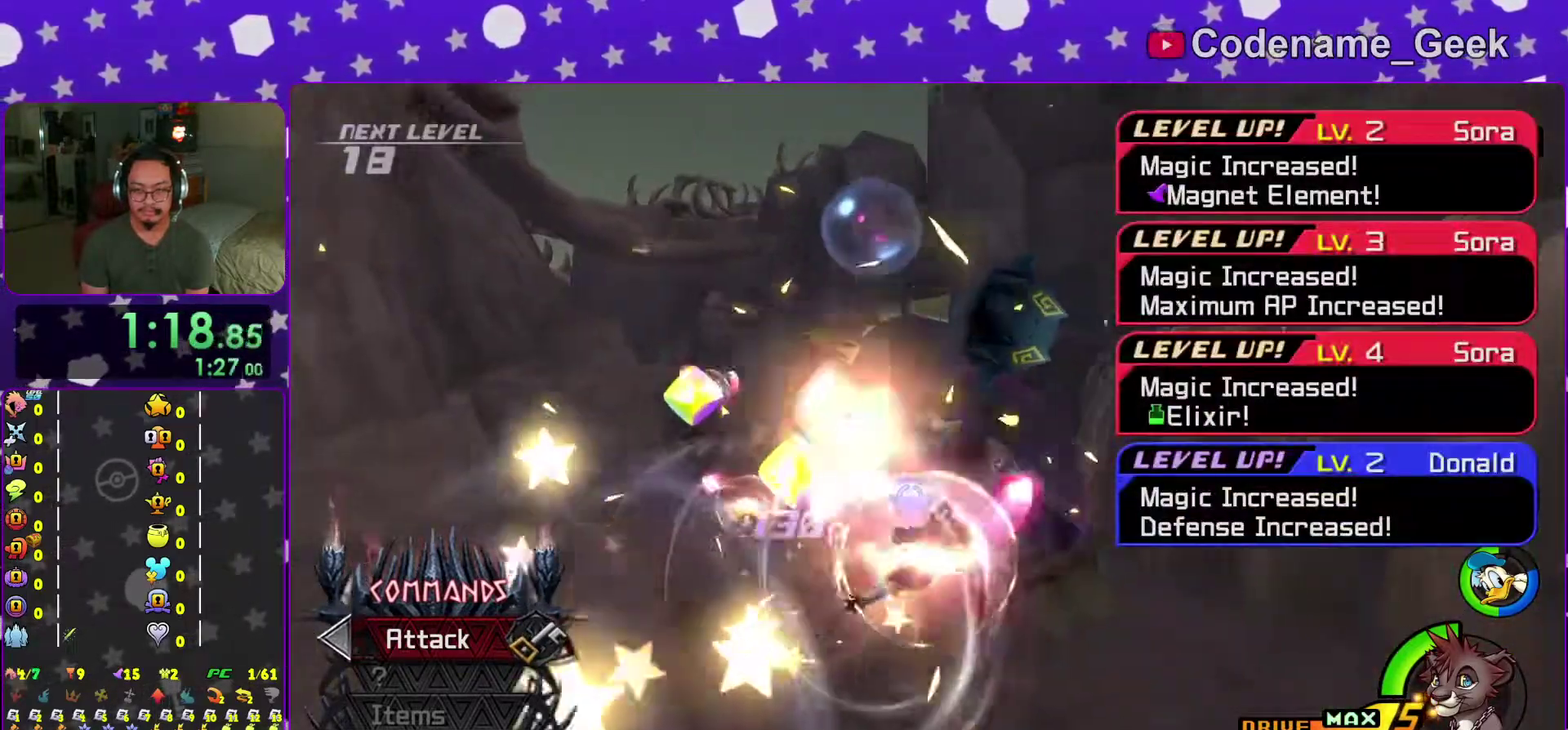
{"dt_ms": 501, "buttons": [], "left_stick": "up-left", "right_stick": "center"}
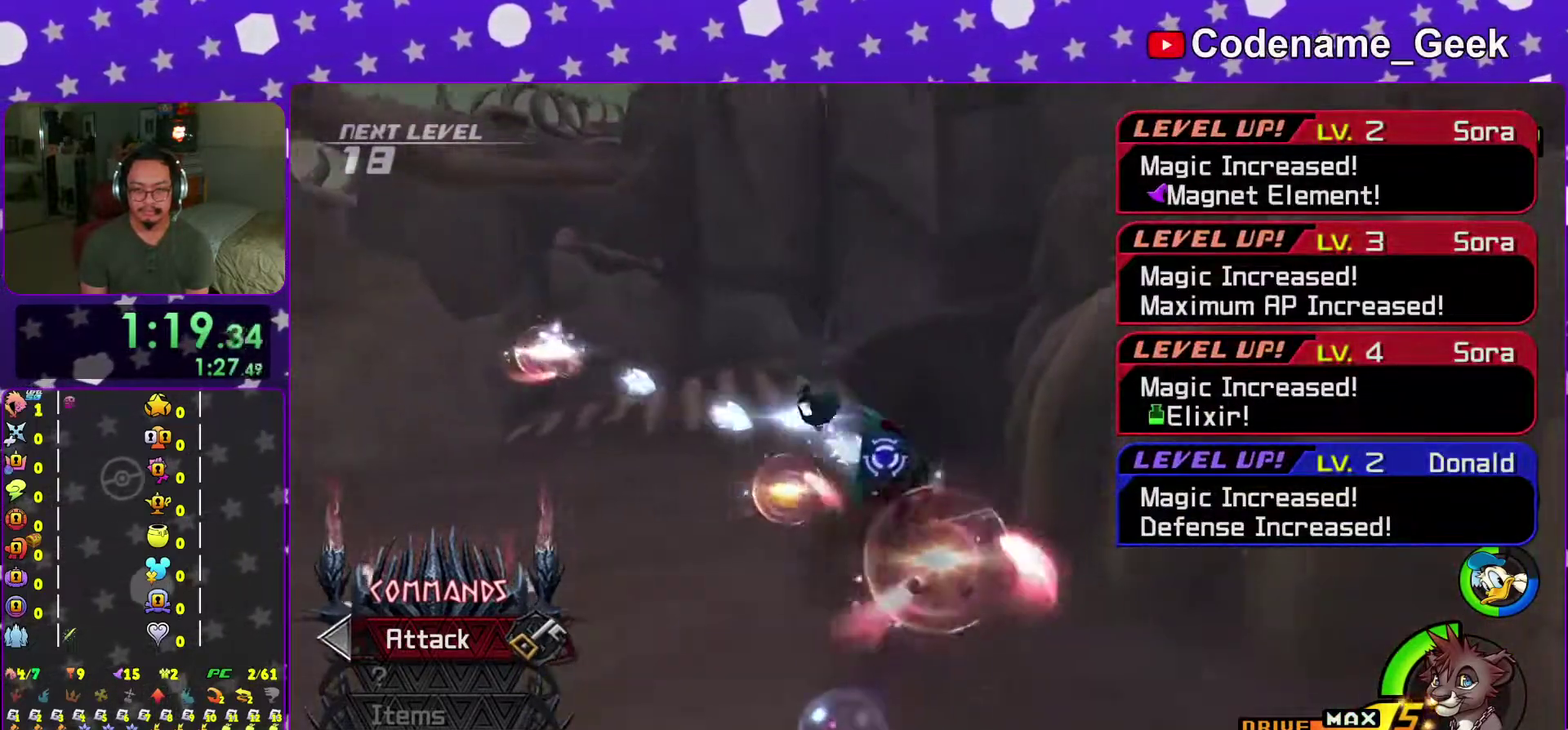
{"dt_ms": 400, "buttons": ["Y"], "left_stick": "up-left", "right_stick": "center", "events": [[33, "right_stick", "down"], [167, "right_stick", "center"], [384, "Y", "down"]]}
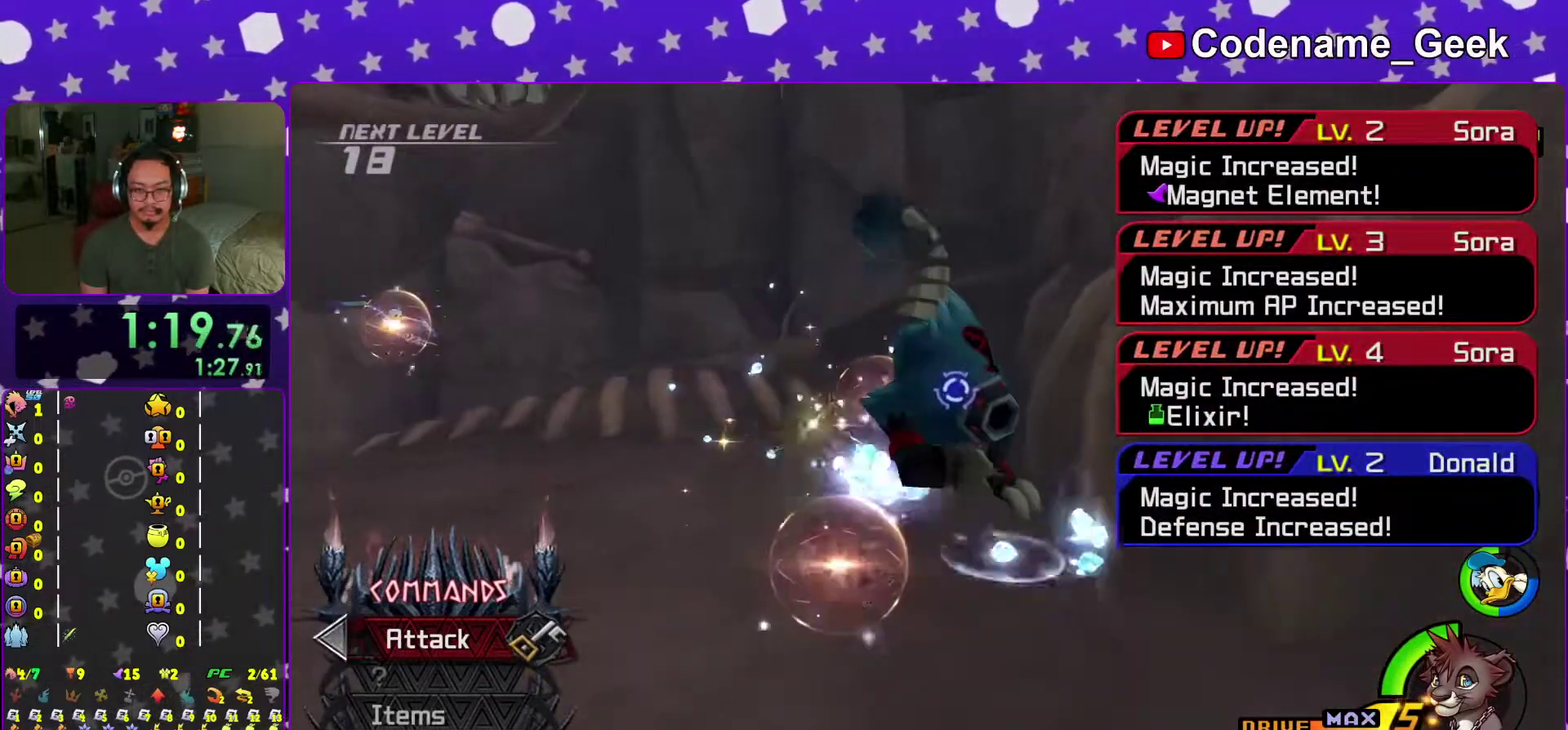
{"dt_ms": 601, "buttons": ["Y"], "left_stick": "right", "right_stick": "center", "events": [[100, "left_stick", "up-right"], [167, "B", "down"], [167, "Y", "up"], [234, "B", "up"], [267, "A", "down"], [401, "A", "up"], [517, "Y", "down"], [534, "left_stick", "right"]]}
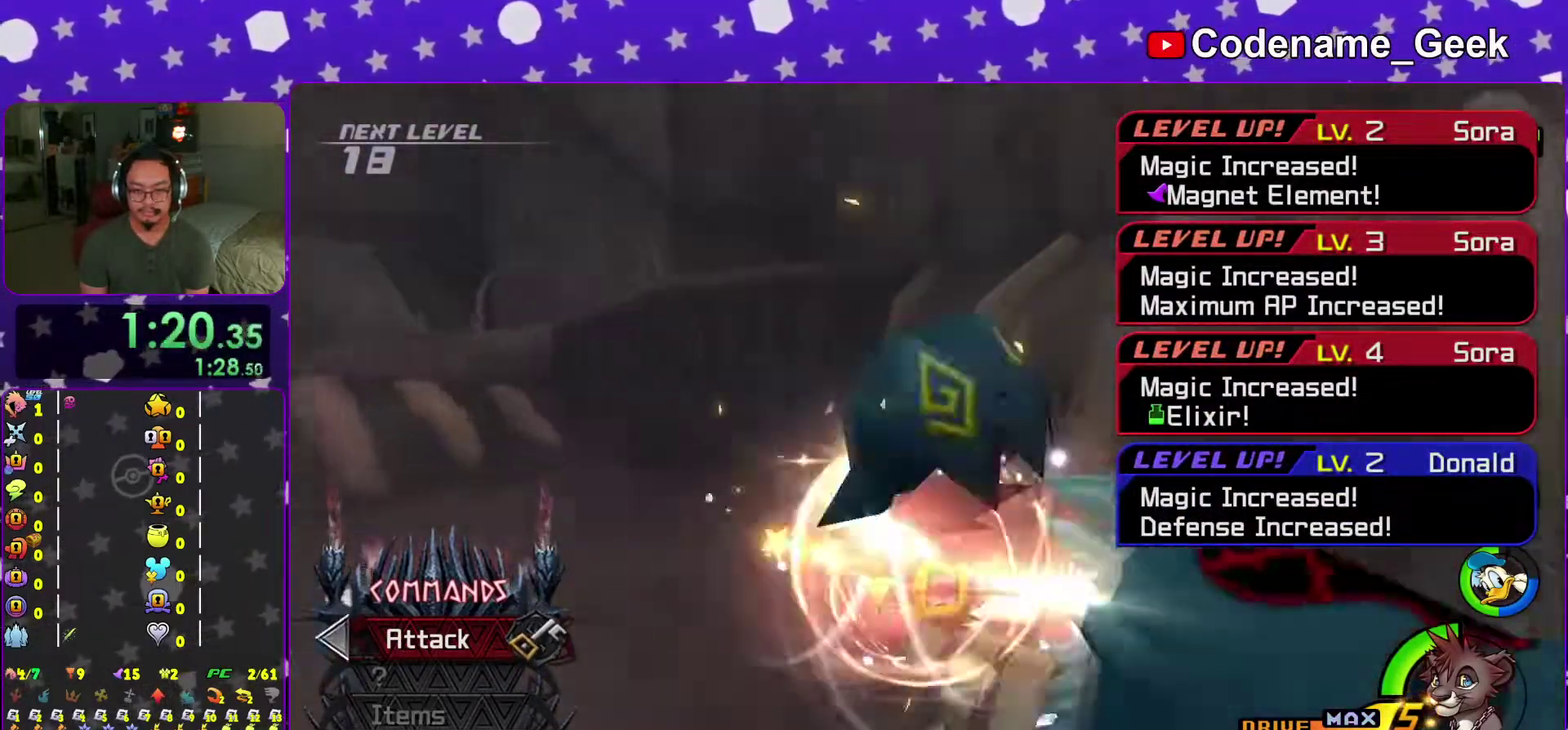
{"dt_ms": 400, "buttons": ["Y"], "left_stick": "up-right", "right_stick": "center", "events": [[17, "Y", "up"], [67, "Y", "down"], [150, "left_stick", "up-right"], [200, "Y", "up"], [267, "Y", "down"]]}
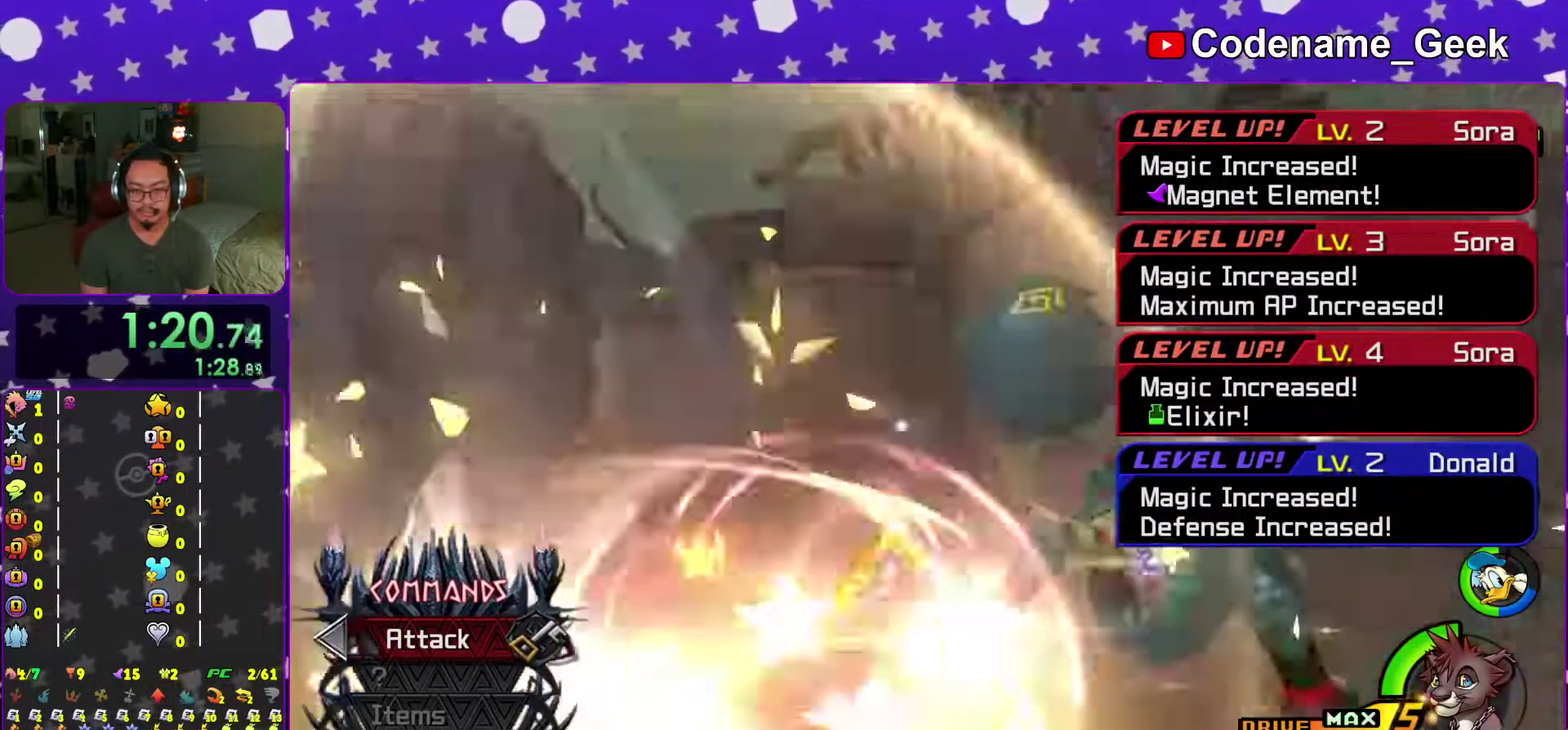
{"dt_ms": 601, "buttons": ["Y"], "left_stick": "up-right", "right_stick": "center"}
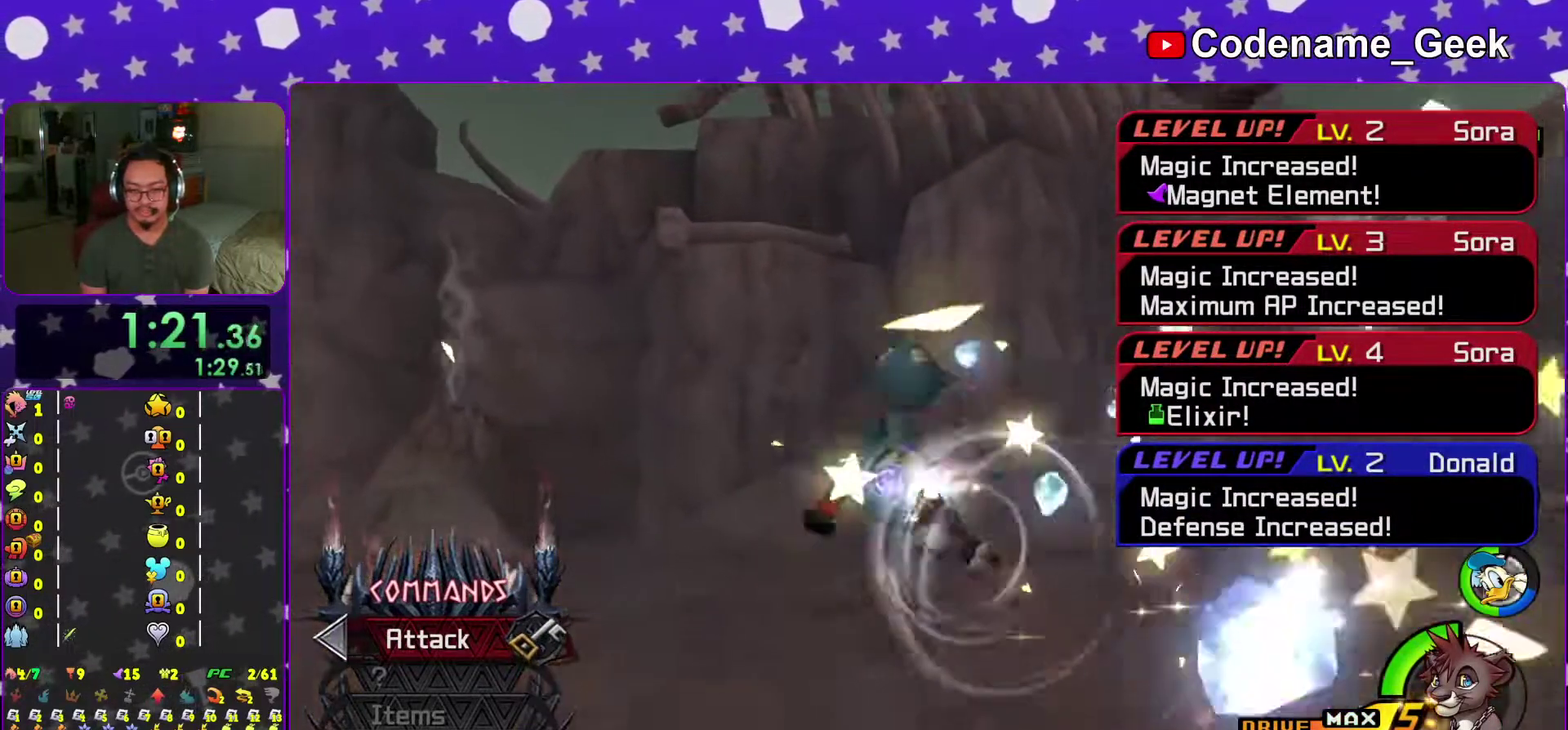
{"dt_ms": 400, "buttons": [], "left_stick": "up", "right_stick": "center"}
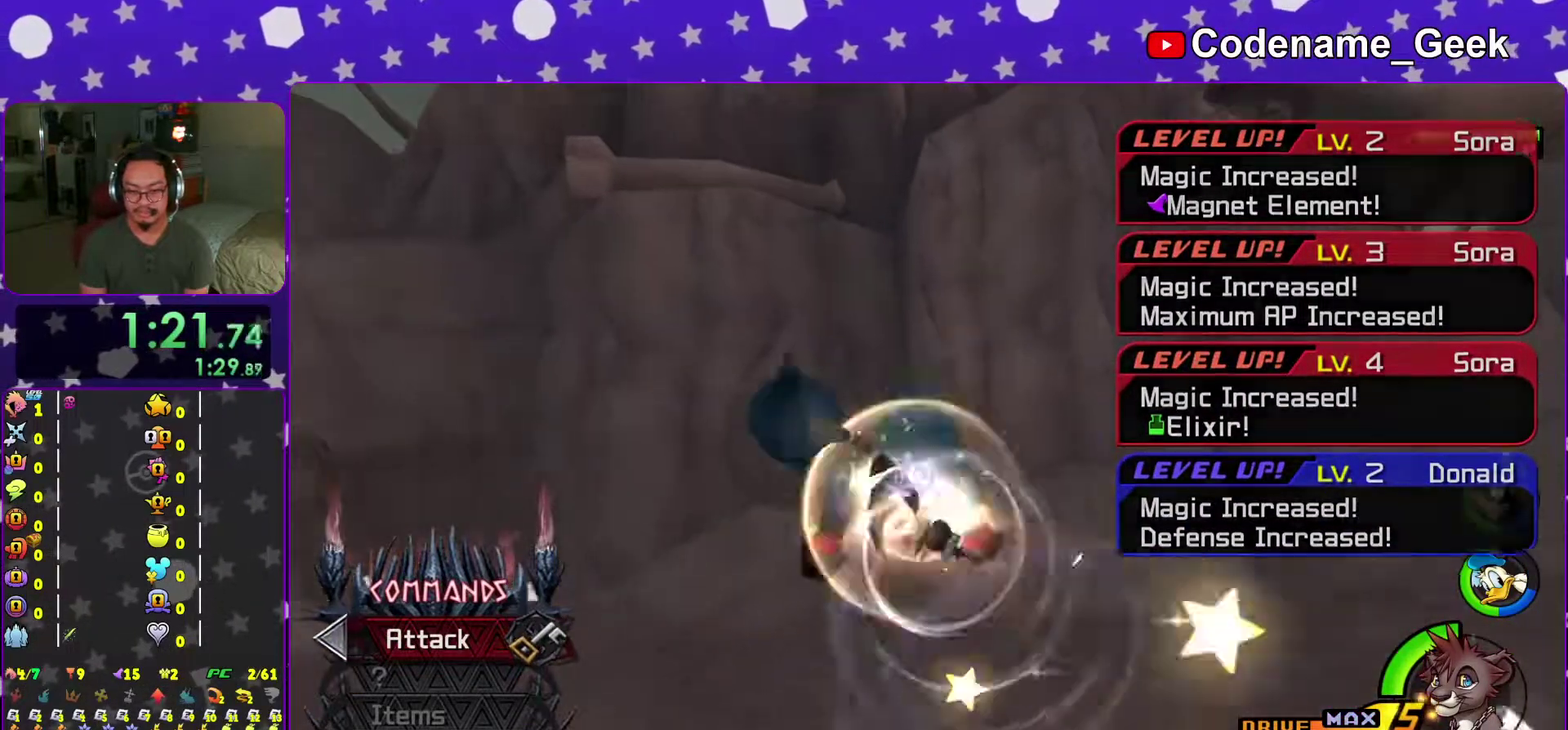
{"dt_ms": 601, "buttons": [], "left_stick": "down-right", "right_stick": "down-right", "events": [[117, "left_stick", "up-left"], [301, "left_stick", "left"], [351, "left_stick", "down"], [451, "left_stick", "down-right"], [501, "left_stick", "right"], [551, "right_stick", "down-right"], [584, "left_stick", "down-right"]]}
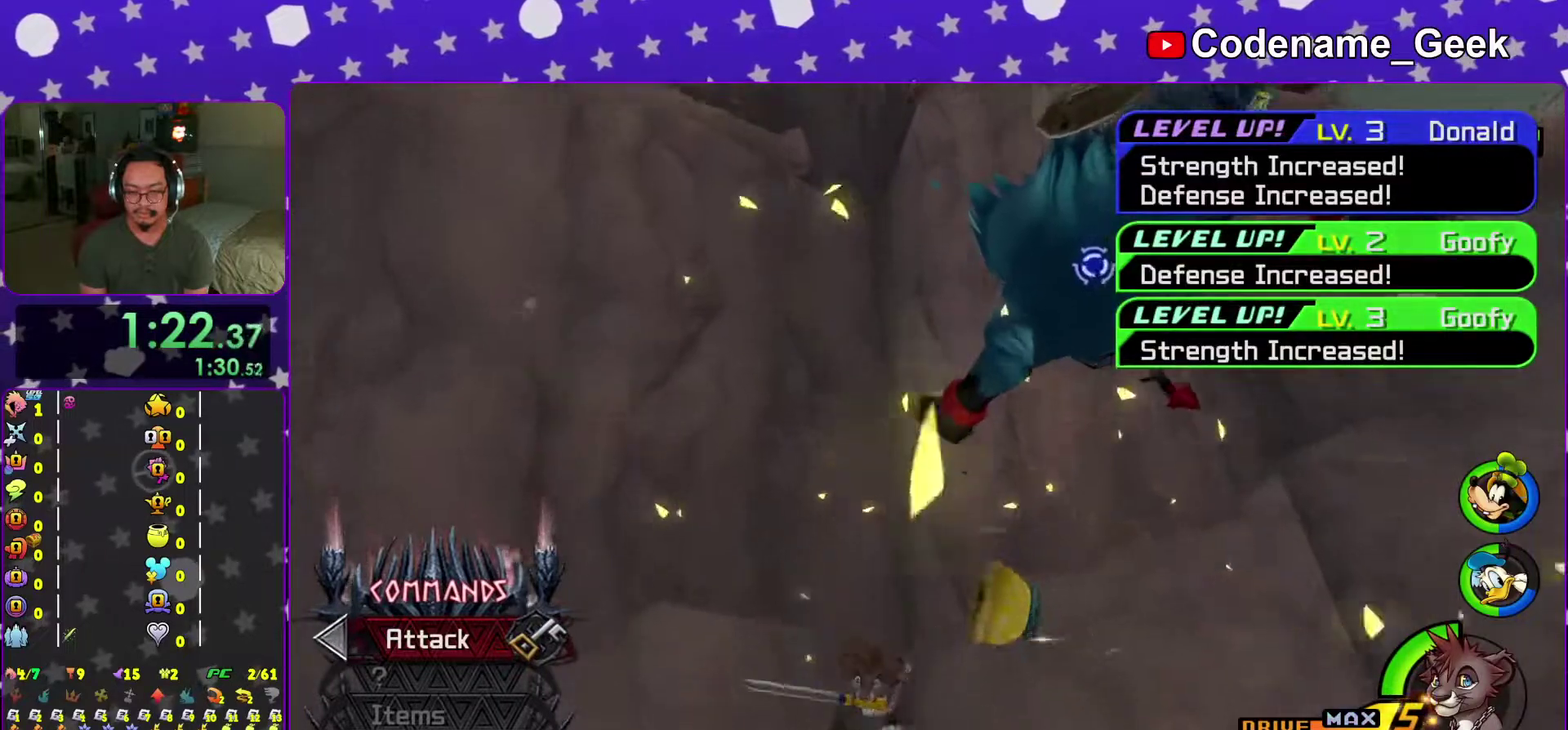
{"dt_ms": 400, "buttons": [], "left_stick": "up-right", "right_stick": "center", "events": [[33, "left_stick", "down"], [183, "left_stick", "right"], [183, "right_stick", "center"], [233, "left_stick", "up-right"]]}
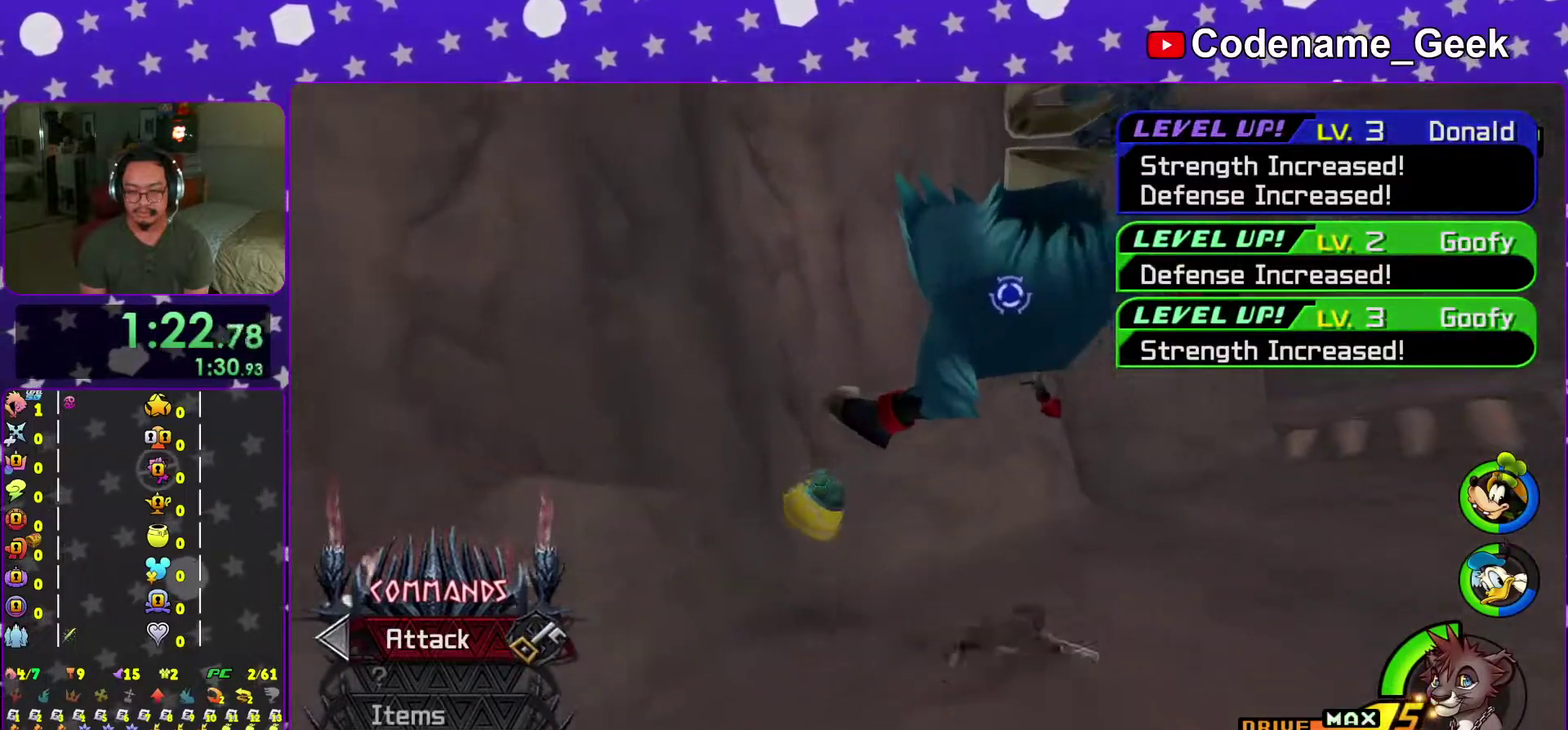
{"dt_ms": 601, "buttons": ["Y"], "left_stick": "center", "right_stick": "center"}
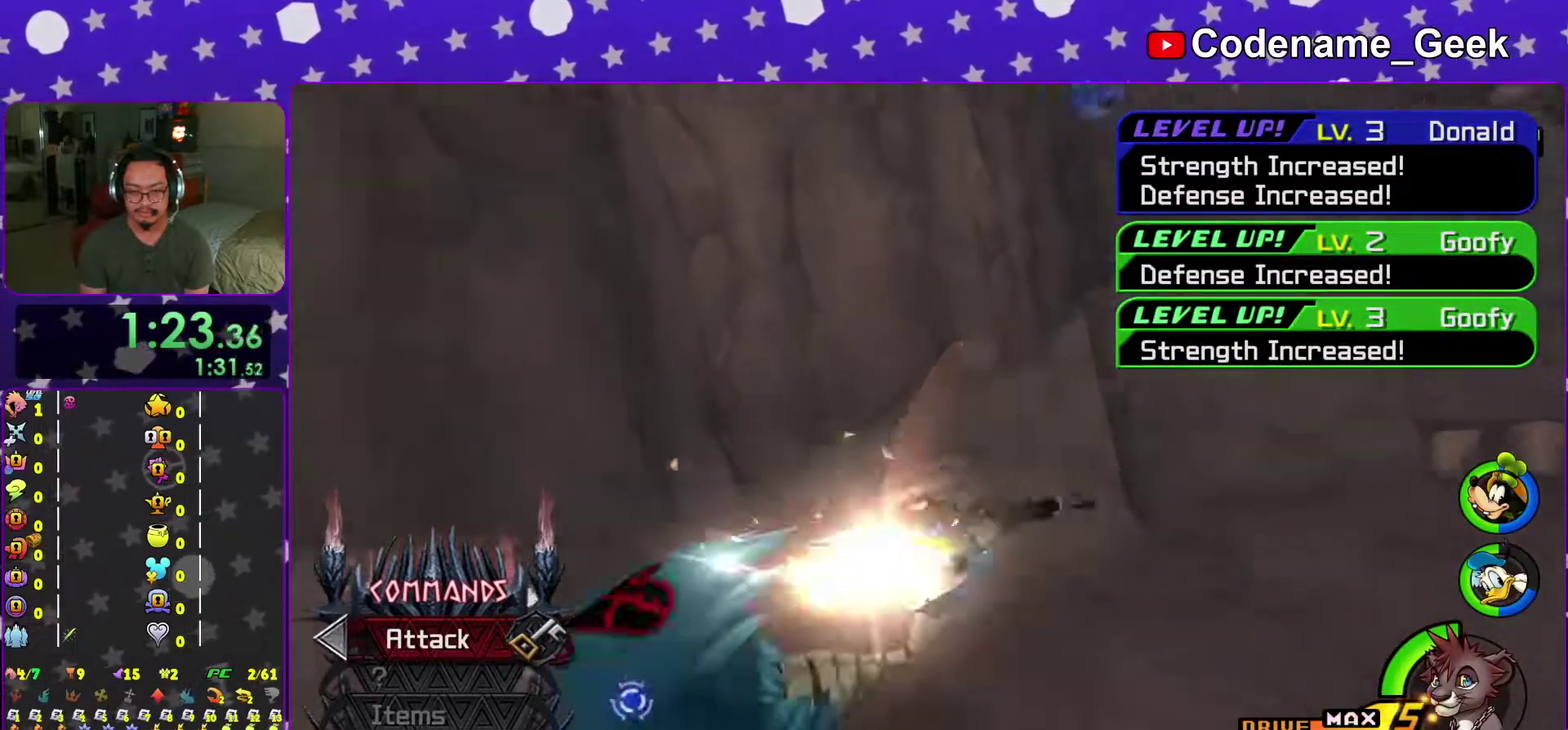
{"dt_ms": 400, "buttons": ["Y"], "left_stick": "up", "right_stick": "center"}
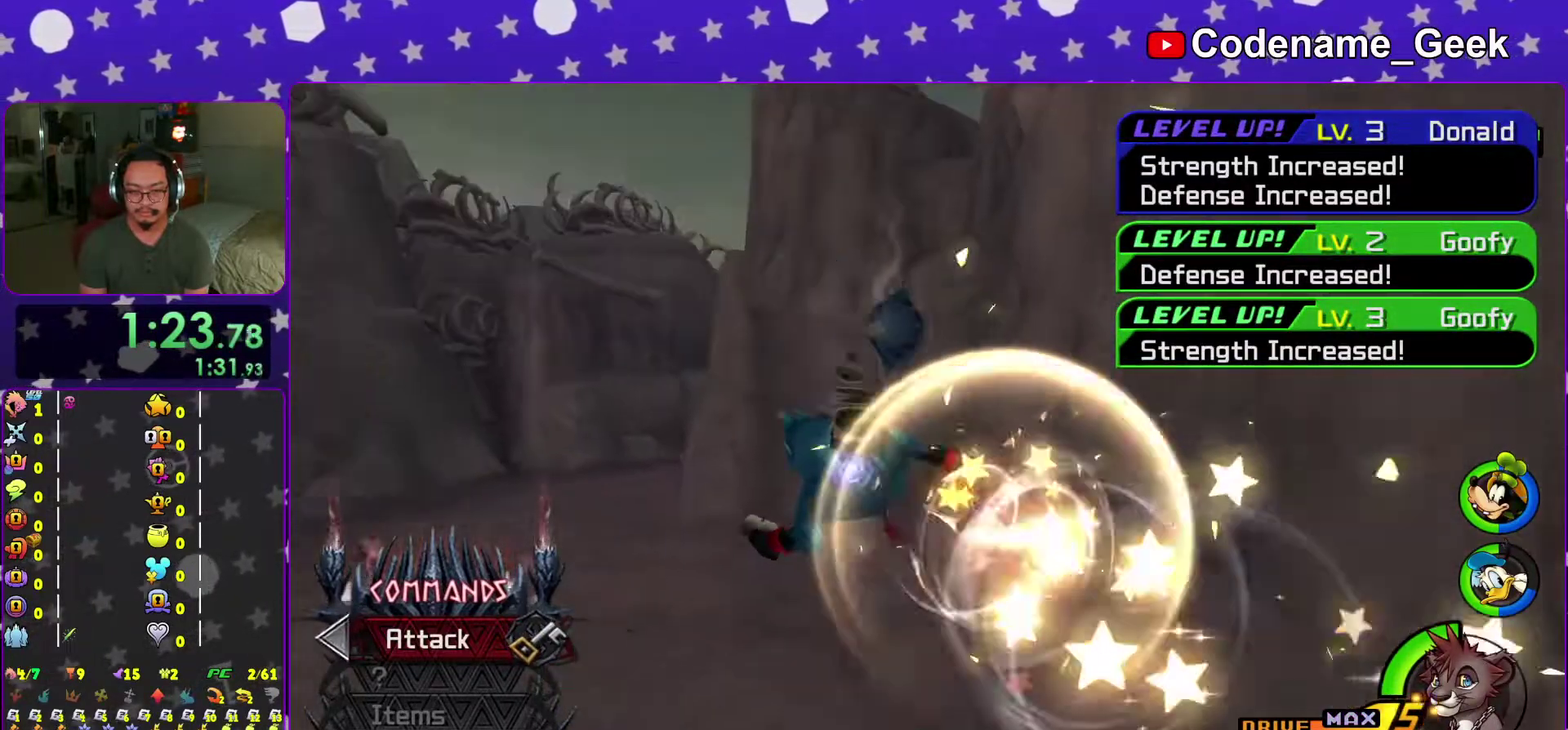
{"dt_ms": 601, "buttons": ["Y"], "left_stick": "up", "right_stick": "center", "events": [[50, "Y", "up"], [134, "Y", "down"], [251, "Y", "up"], [334, "Y", "down"], [467, "Y", "up"], [534, "Y", "down"]]}